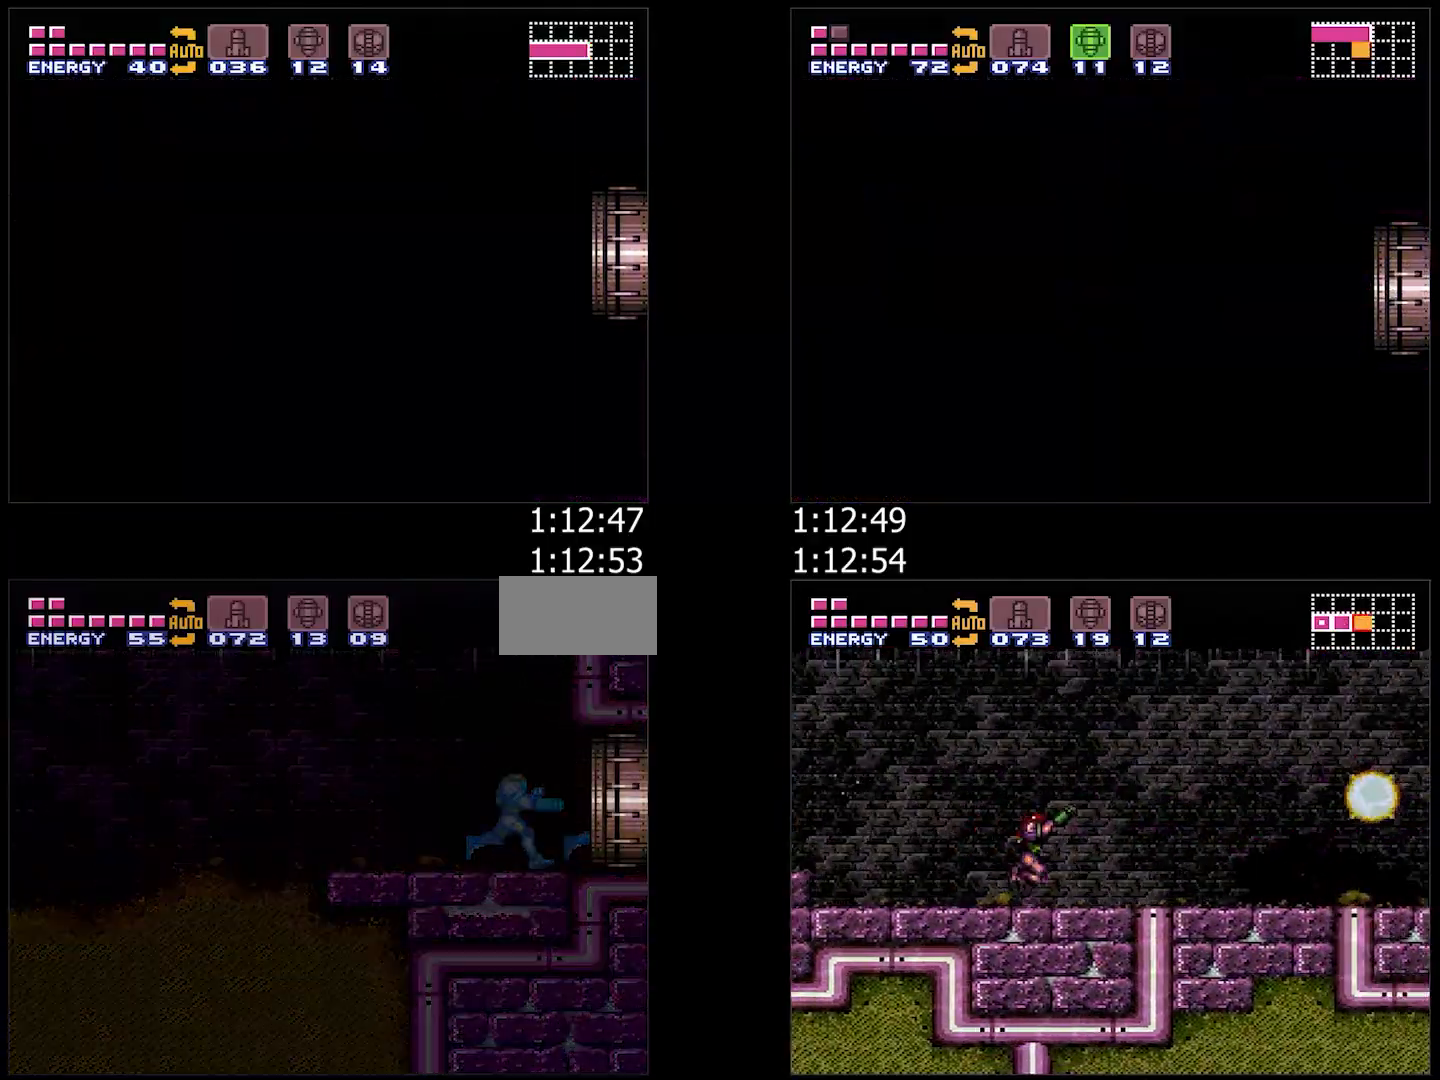
Gameplay with a controller (Nintendo layout); each line is a JSON object with the inputs held at the frame after it. "events" lists button and stick changes between this image and that frame as [ms after this image, input, new state], when the widget could be followed in between. Not read: L3 R3.
{"buttons": ["A", "L1", "DPAD_RIGHT"], "events": [[200, "R1", "down"], [283, "L1", "down"], [283, "R1", "up"], [350, "R1", "down"], [383, "L1", "up"], [433, "R1", "up"], [467, "L1", "down"]]}
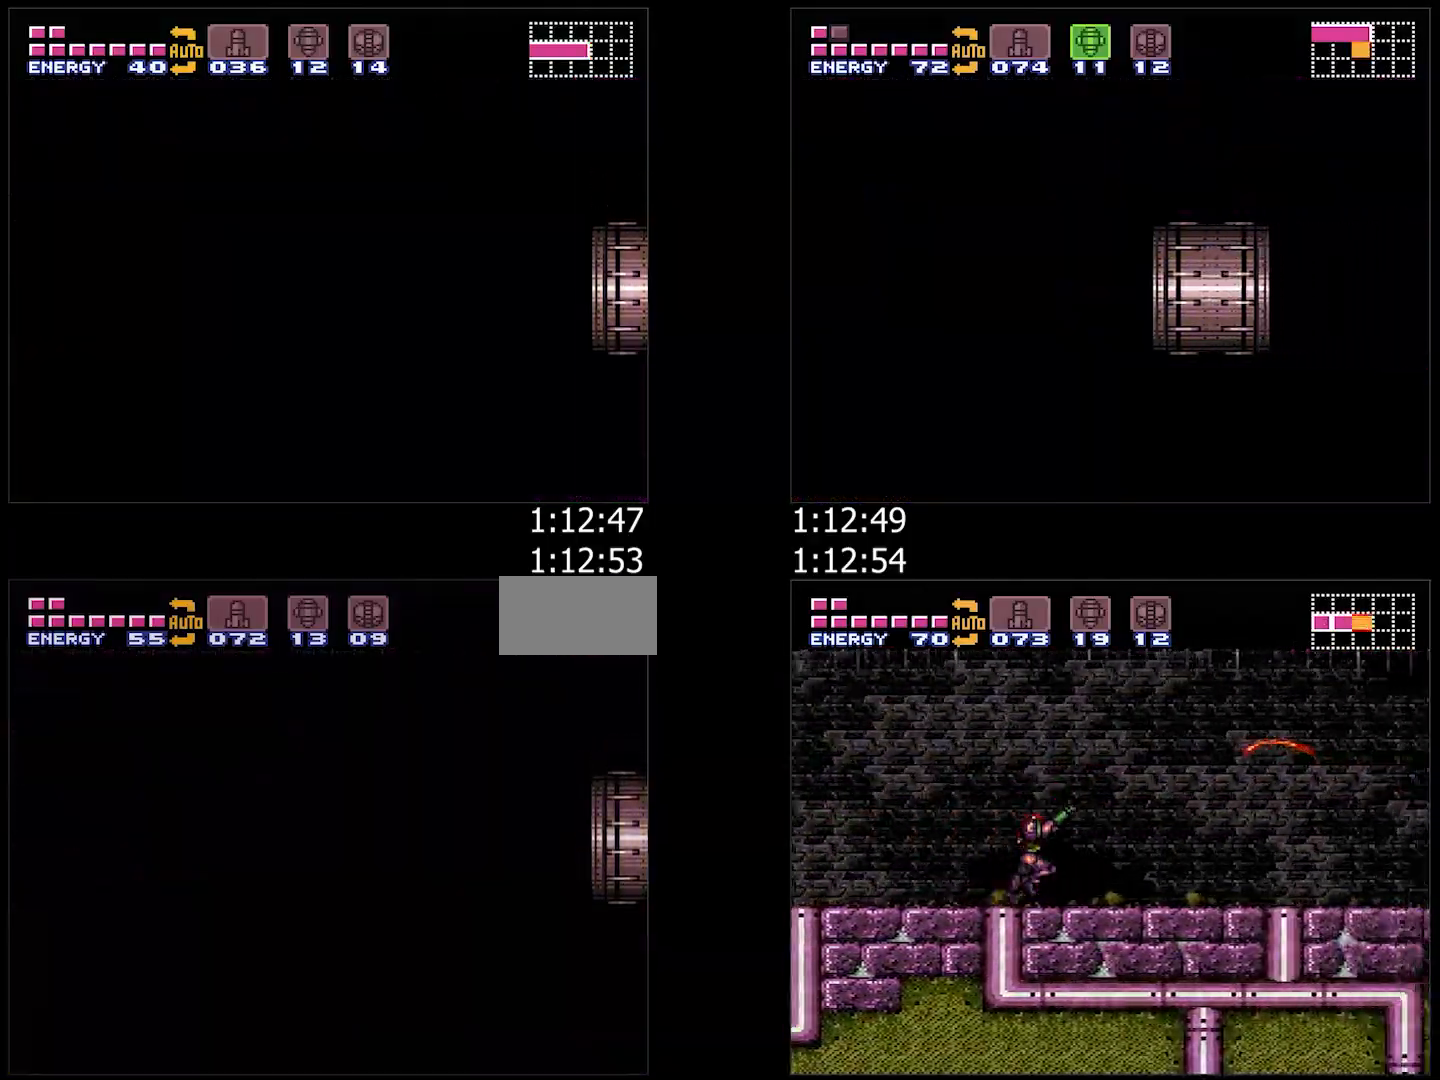
{"buttons": [], "events": [[67, "L1", "up"], [117, "R1", "down"], [167, "L1", "down"], [167, "R1", "up"], [383, "A", "up"], [383, "DPAD_RIGHT", "up"], [383, "L1", "up"]]}
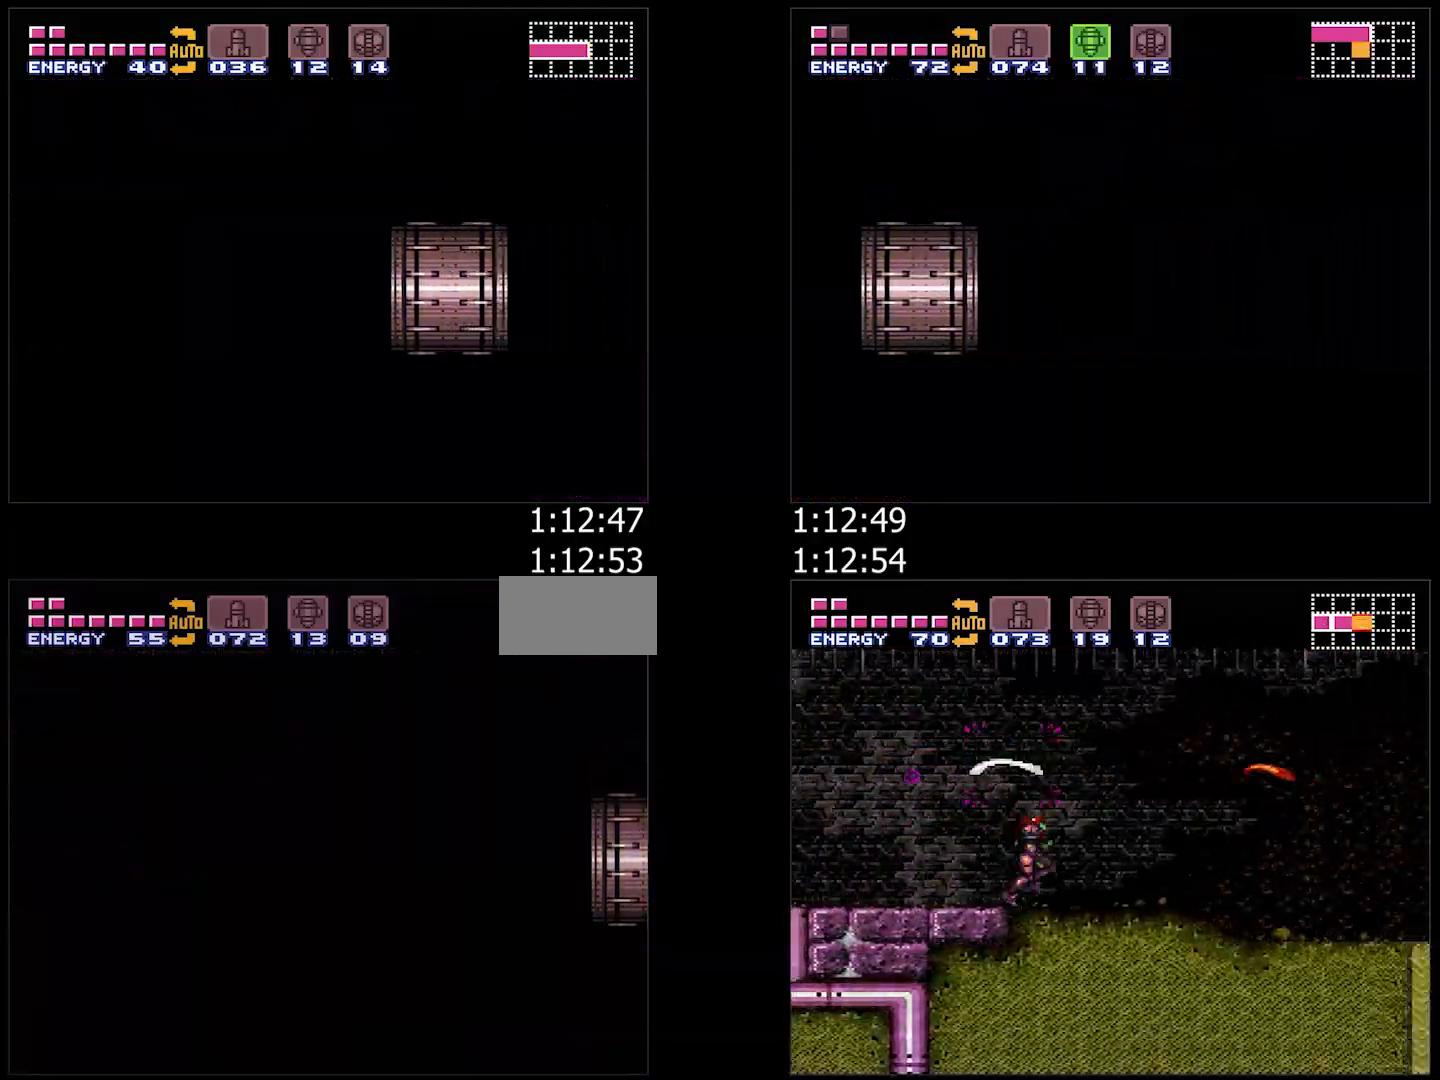
{"buttons": ["A", "L1", "R1", "DPAD_RIGHT"], "events": [[100, "A", "down"], [100, "DPAD_RIGHT", "down"], [100, "R1", "down"], [117, "L1", "down"], [117, "R1", "up"], [183, "L1", "up"], [183, "R1", "down"], [267, "L1", "down"], [283, "R1", "up"], [367, "L1", "up"], [467, "R1", "down"], [500, "L1", "down"]]}
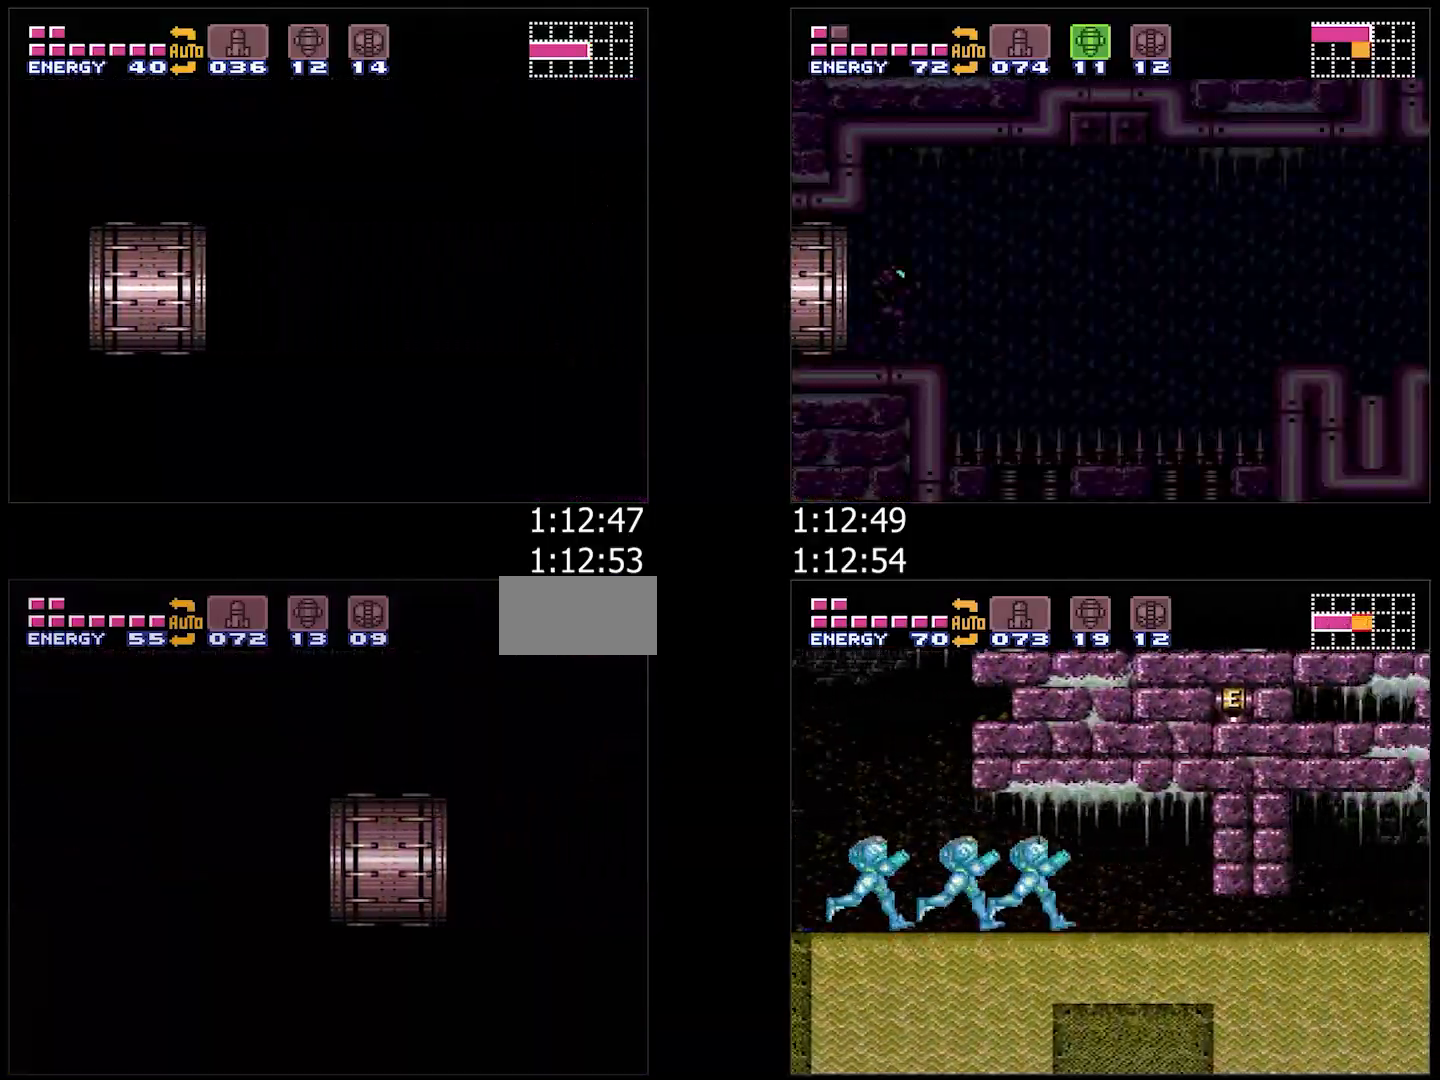
{"buttons": ["A", "L1", "DPAD_RIGHT"], "events": [[17, "R1", "up"], [133, "L1", "up"], [133, "R1", "down"], [167, "R1", "up"], [200, "L1", "down"], [300, "L1", "up"], [367, "R1", "down"], [433, "L1", "down"], [433, "R1", "up"]]}
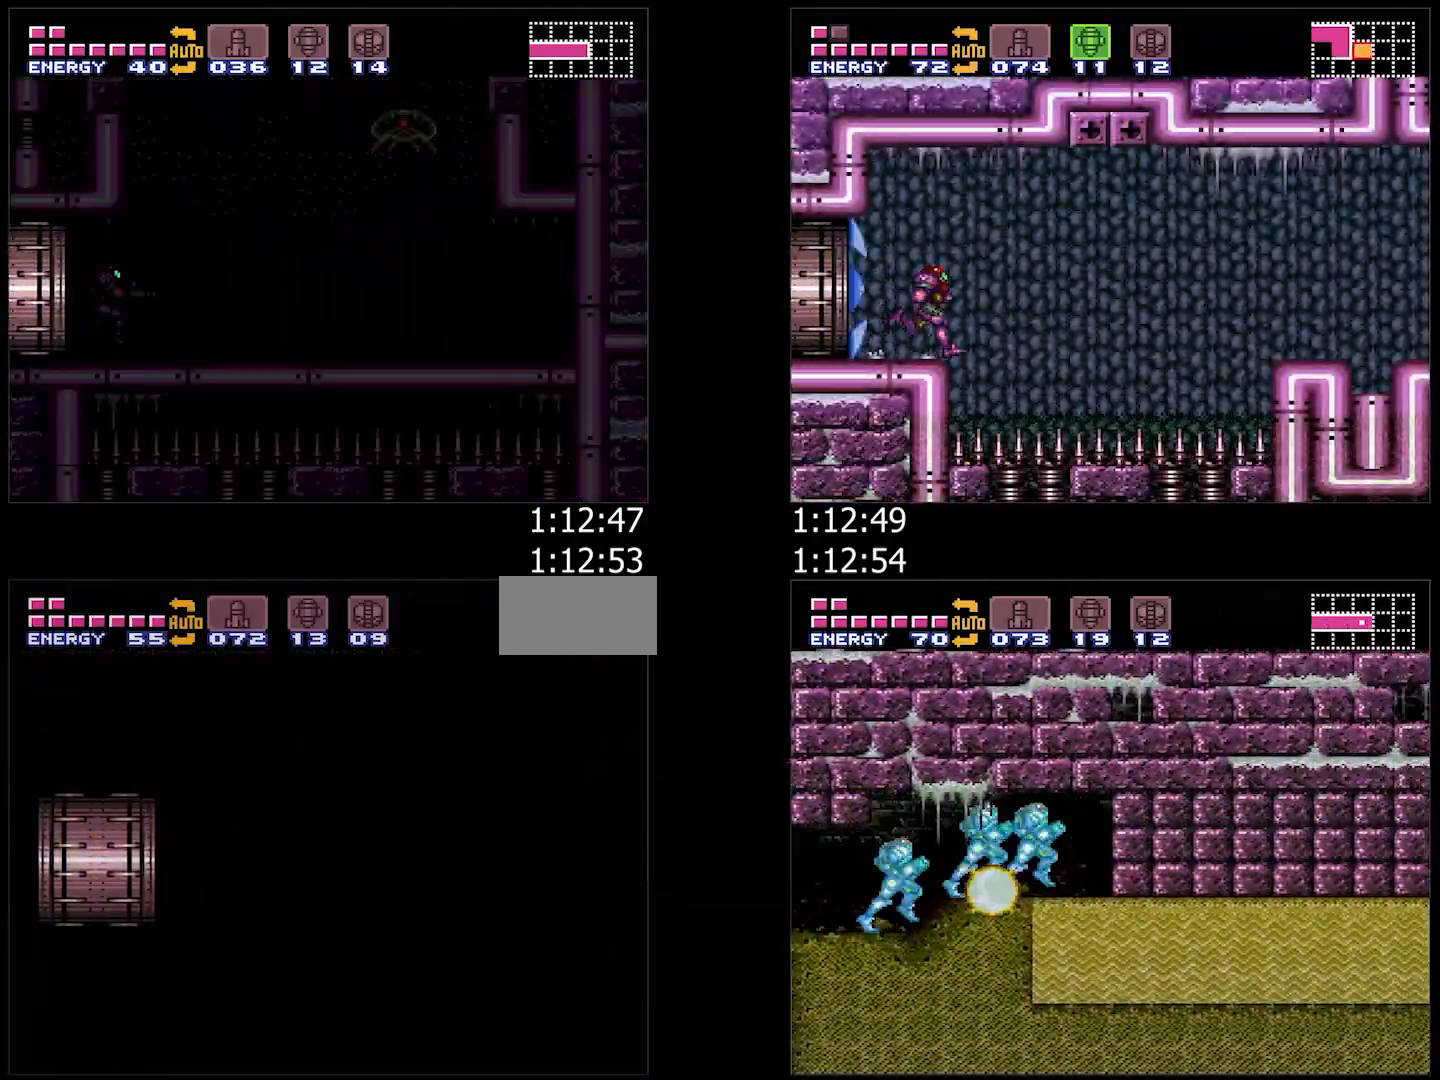
{"buttons": ["A", "DPAD_RIGHT"], "events": [[17, "L1", "up"], [33, "R1", "down"], [83, "R1", "up"], [133, "L1", "down"], [200, "L1", "up"]]}
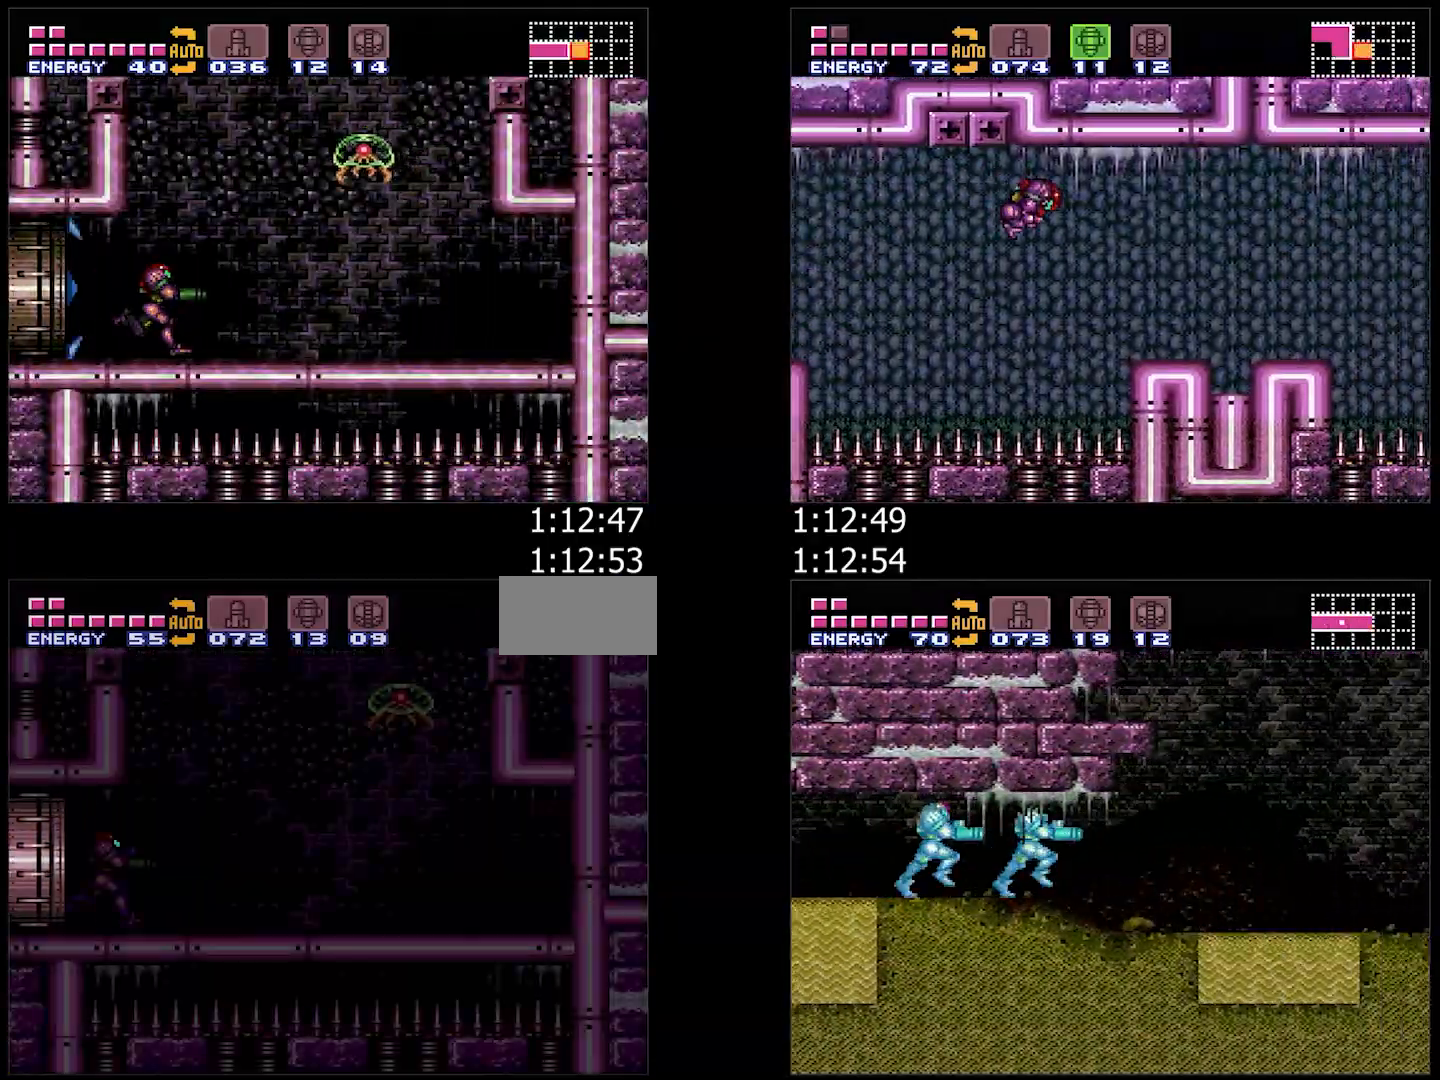
{"buttons": ["A", "DPAD_DOWN", "DPAD_RIGHT"], "events": [[500, "DPAD_DOWN", "down"]]}
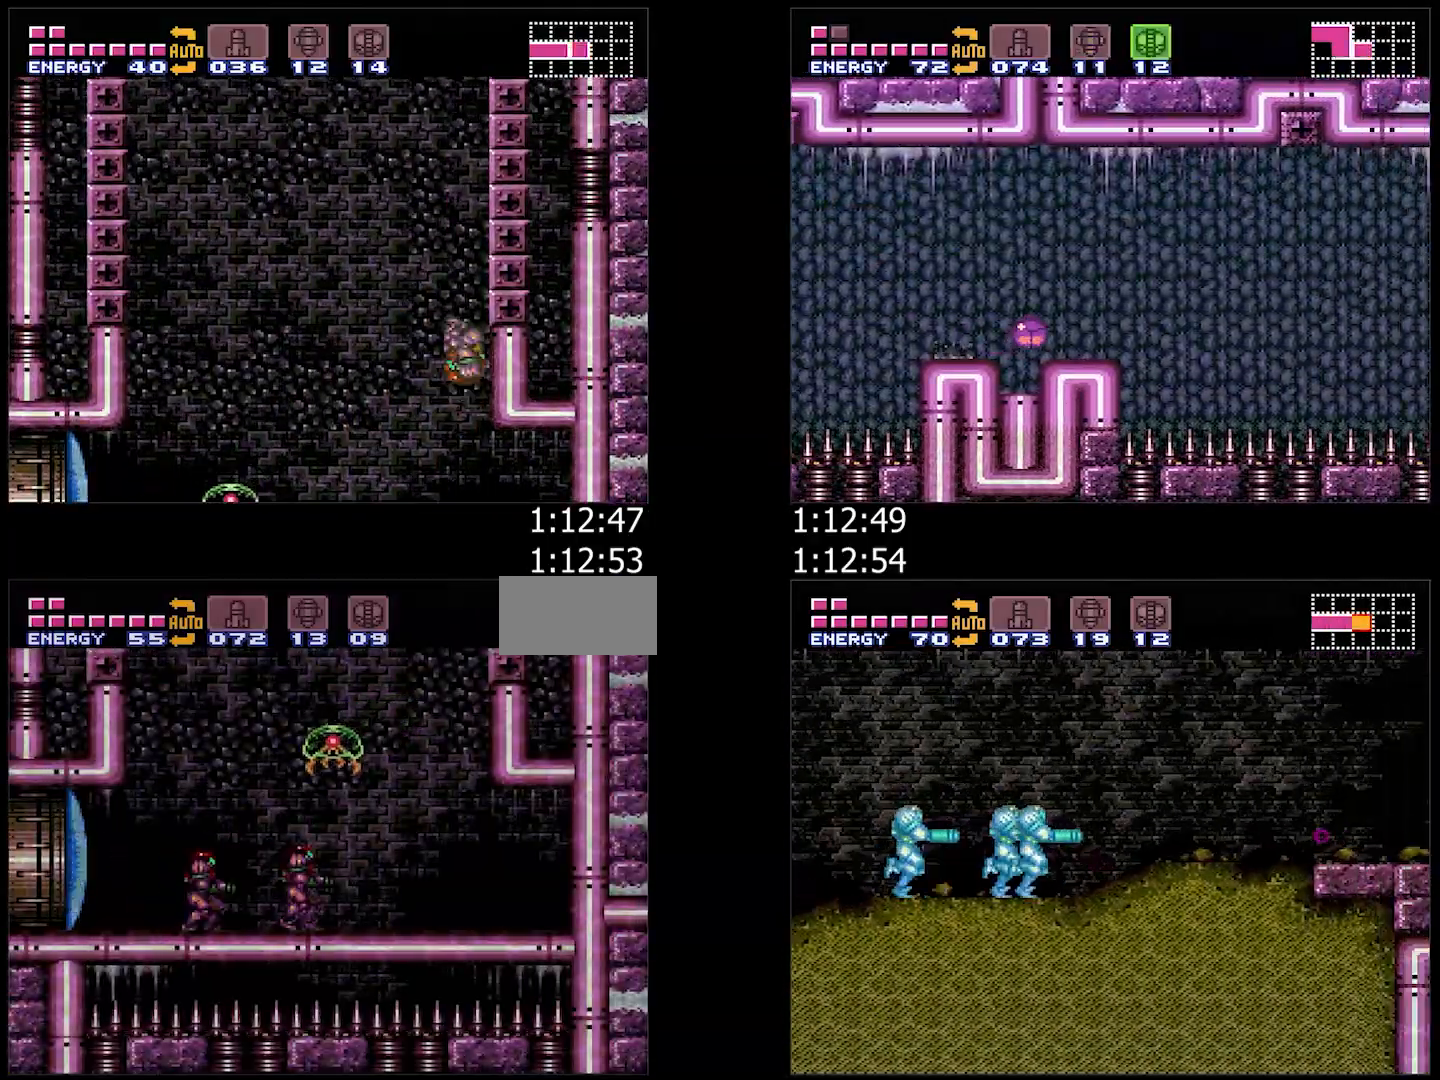
{"buttons": ["B", "DPAD_LEFT"], "events": [[150, "DPAD_DOWN", "up"], [167, "B", "down"], [183, "A", "up"], [417, "DPAD_RIGHT", "up"], [483, "DPAD_LEFT", "down"]]}
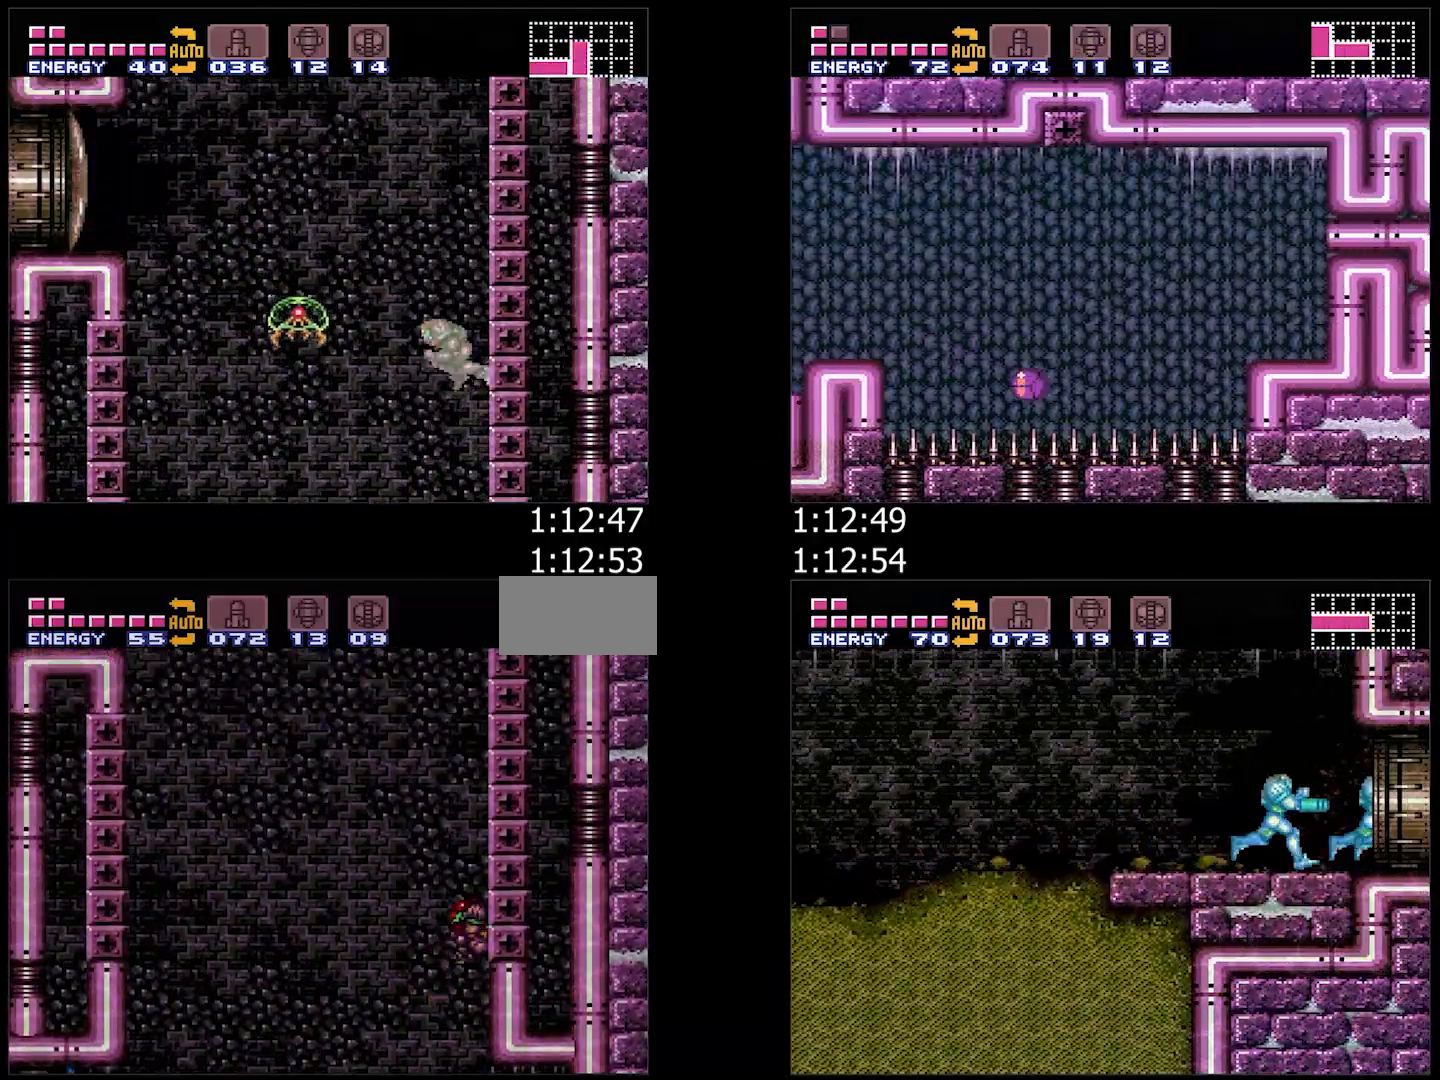
{"buttons": ["B", "DPAD_RIGHT"], "events": [[117, "DPAD_LEFT", "up"], [133, "DPAD_RIGHT", "down"], [233, "DPAD_RIGHT", "up"], [300, "DPAD_LEFT", "down"], [333, "B", "up"], [383, "B", "down"], [417, "DPAD_LEFT", "up"], [467, "DPAD_RIGHT", "down"]]}
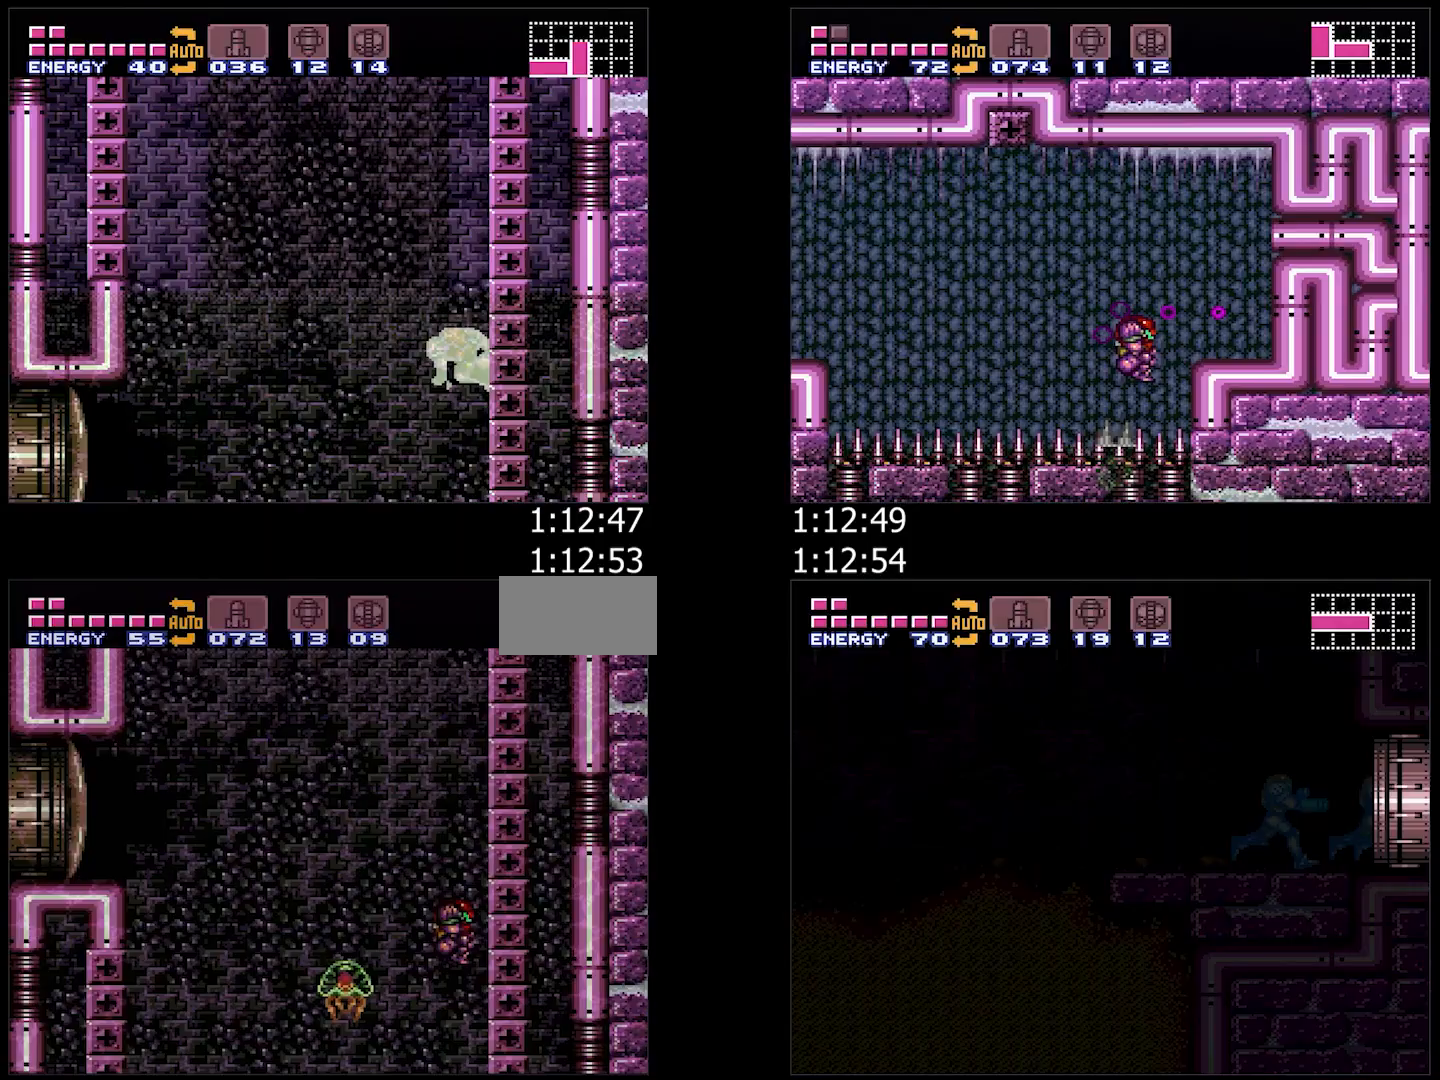
{"buttons": ["B", "DPAD_LEFT"], "events": [[83, "DPAD_RIGHT", "up"], [133, "DPAD_LEFT", "down"], [233, "DPAD_LEFT", "up"], [283, "DPAD_RIGHT", "down"], [400, "DPAD_RIGHT", "up"], [450, "B", "up"], [450, "DPAD_LEFT", "down"], [500, "B", "down"]]}
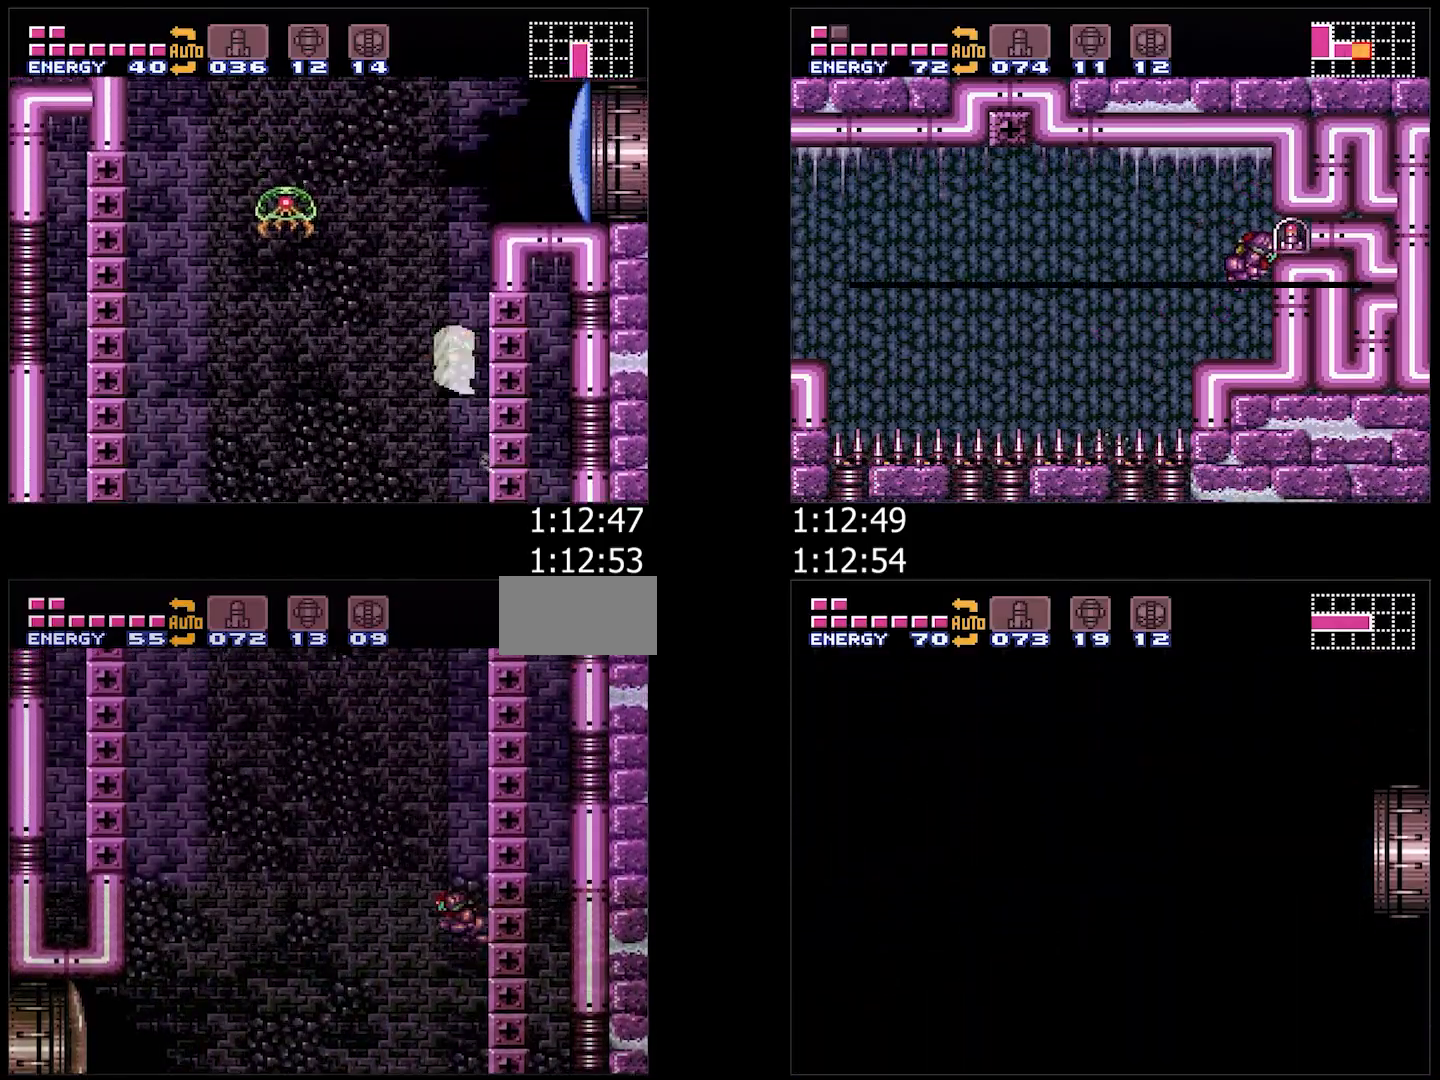
{"buttons": ["B", "DPAD_RIGHT"], "events": [[67, "DPAD_LEFT", "up"], [117, "DPAD_RIGHT", "down"], [233, "DPAD_RIGHT", "up"], [267, "DPAD_LEFT", "down"], [283, "B", "up"], [333, "B", "down"], [383, "DPAD_LEFT", "up"], [433, "DPAD_RIGHT", "down"]]}
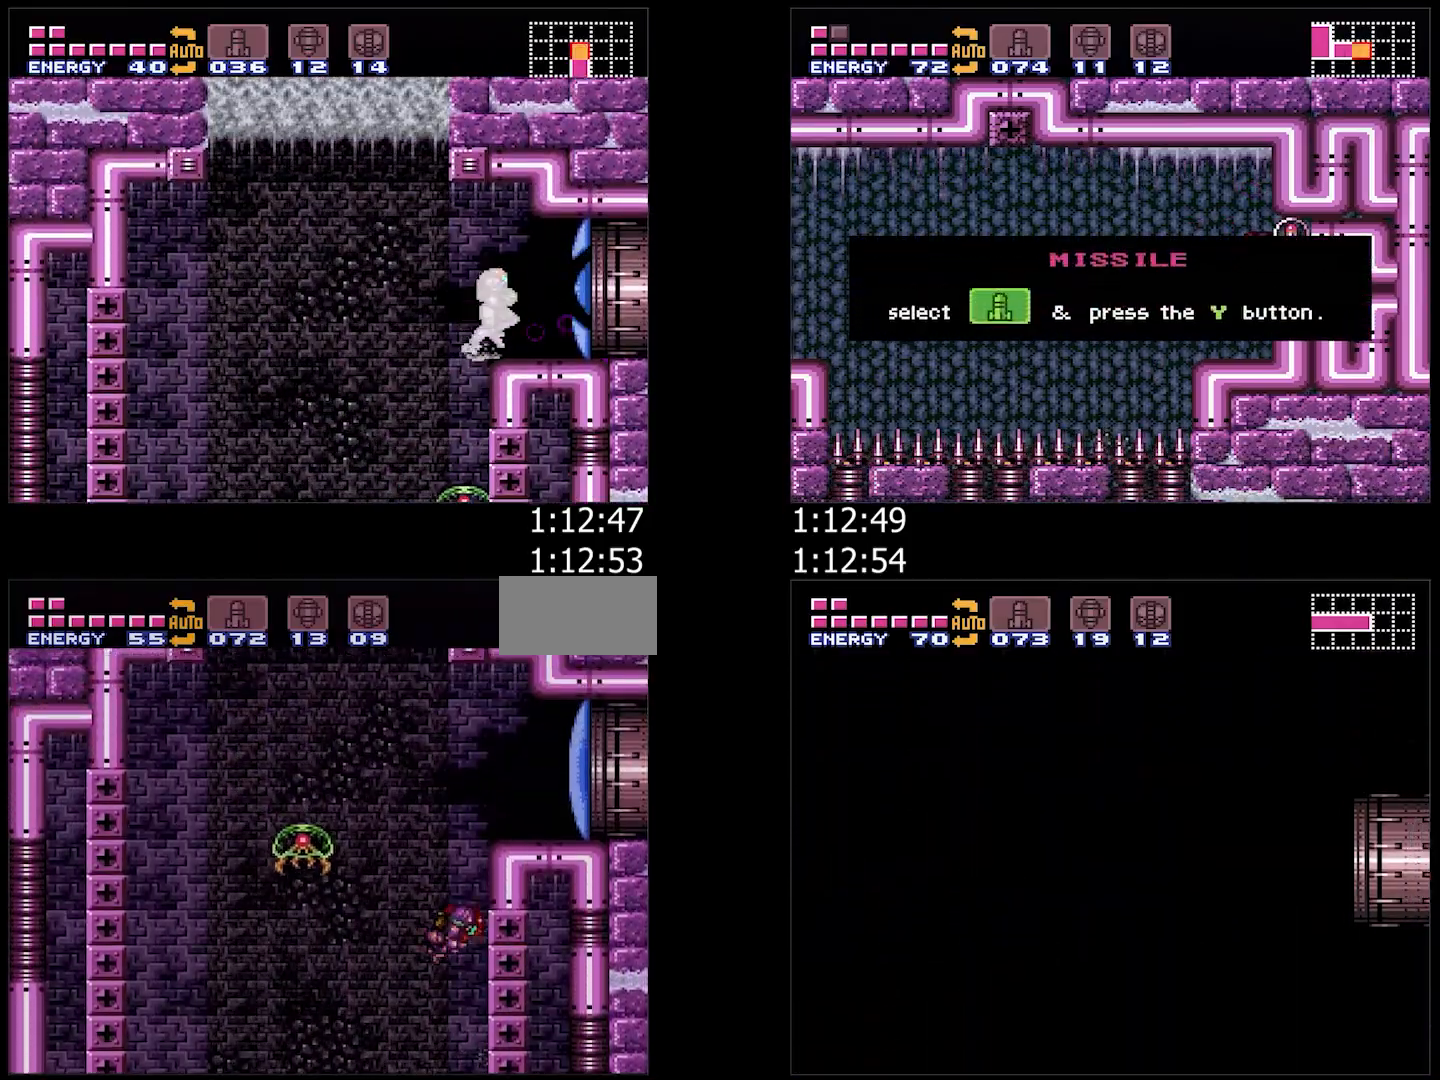
{"buttons": ["A", "DPAD_RIGHT"], "events": [[150, "Y", "down"], [183, "DPAD_DOWN", "down"], [200, "DPAD_RIGHT", "up"], [267, "Y", "up"], [283, "A", "down"], [283, "B", "up"], [283, "DPAD_RIGHT", "down"], [350, "DPAD_DOWN", "up"]]}
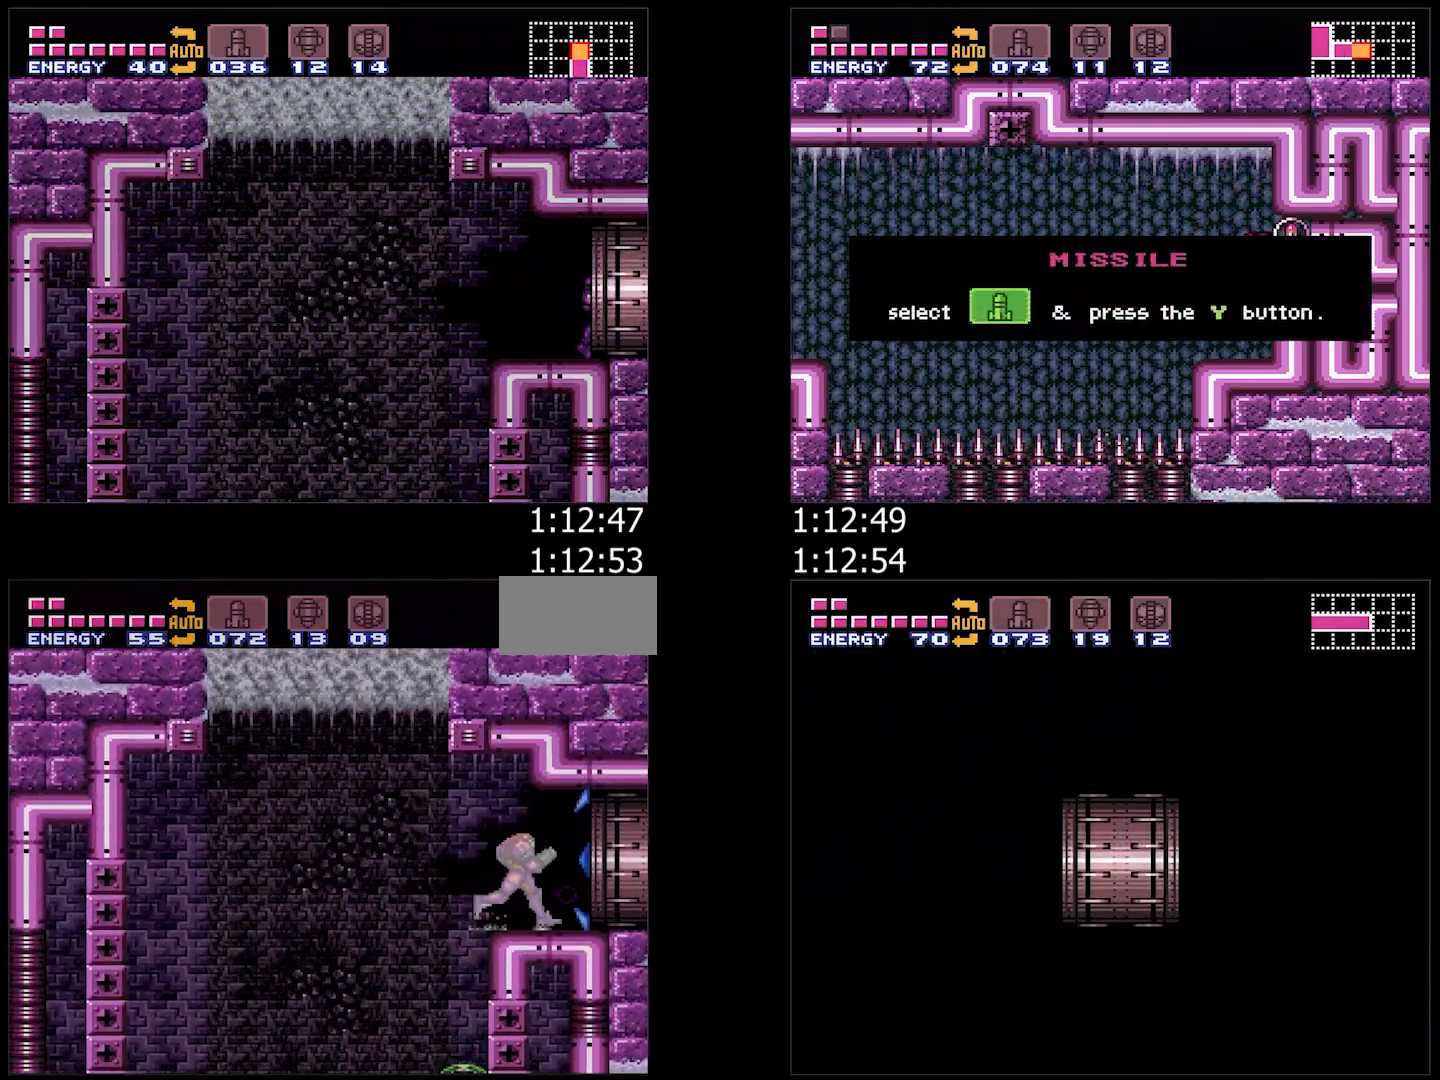
{"buttons": ["A", "DPAD_RIGHT"], "events": [[383, "DPAD_RIGHT", "up"], [467, "DPAD_RIGHT", "down"]]}
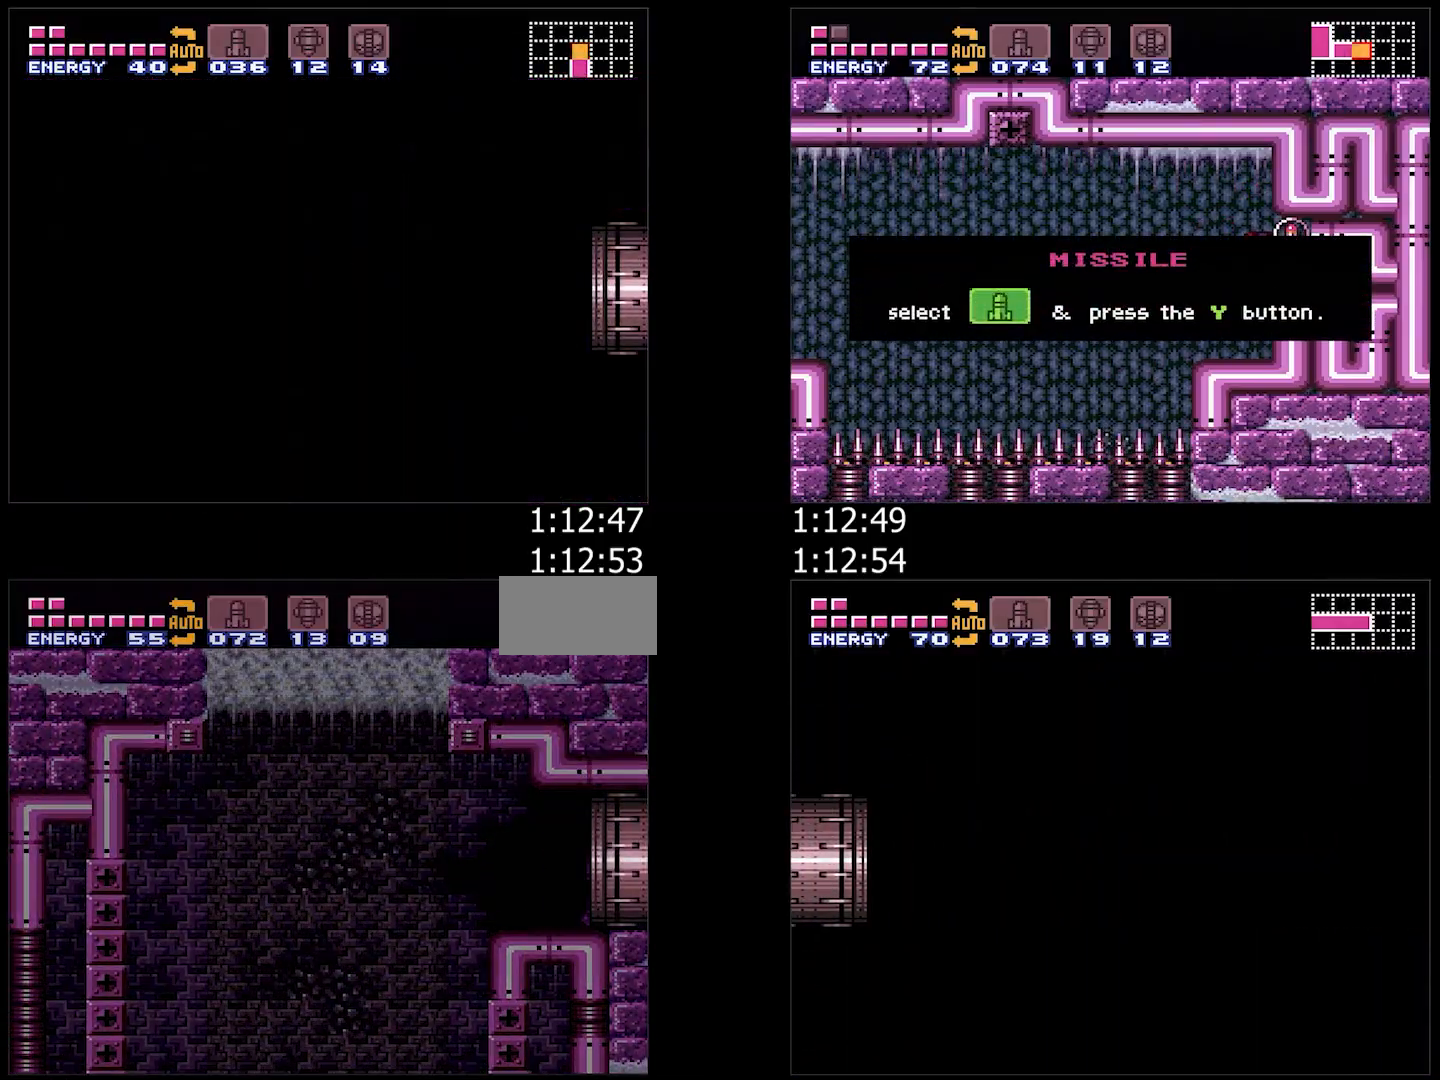
{"buttons": ["A", "DPAD_RIGHT"], "events": [[233, "DPAD_RIGHT", "up"], [350, "DPAD_RIGHT", "down"]]}
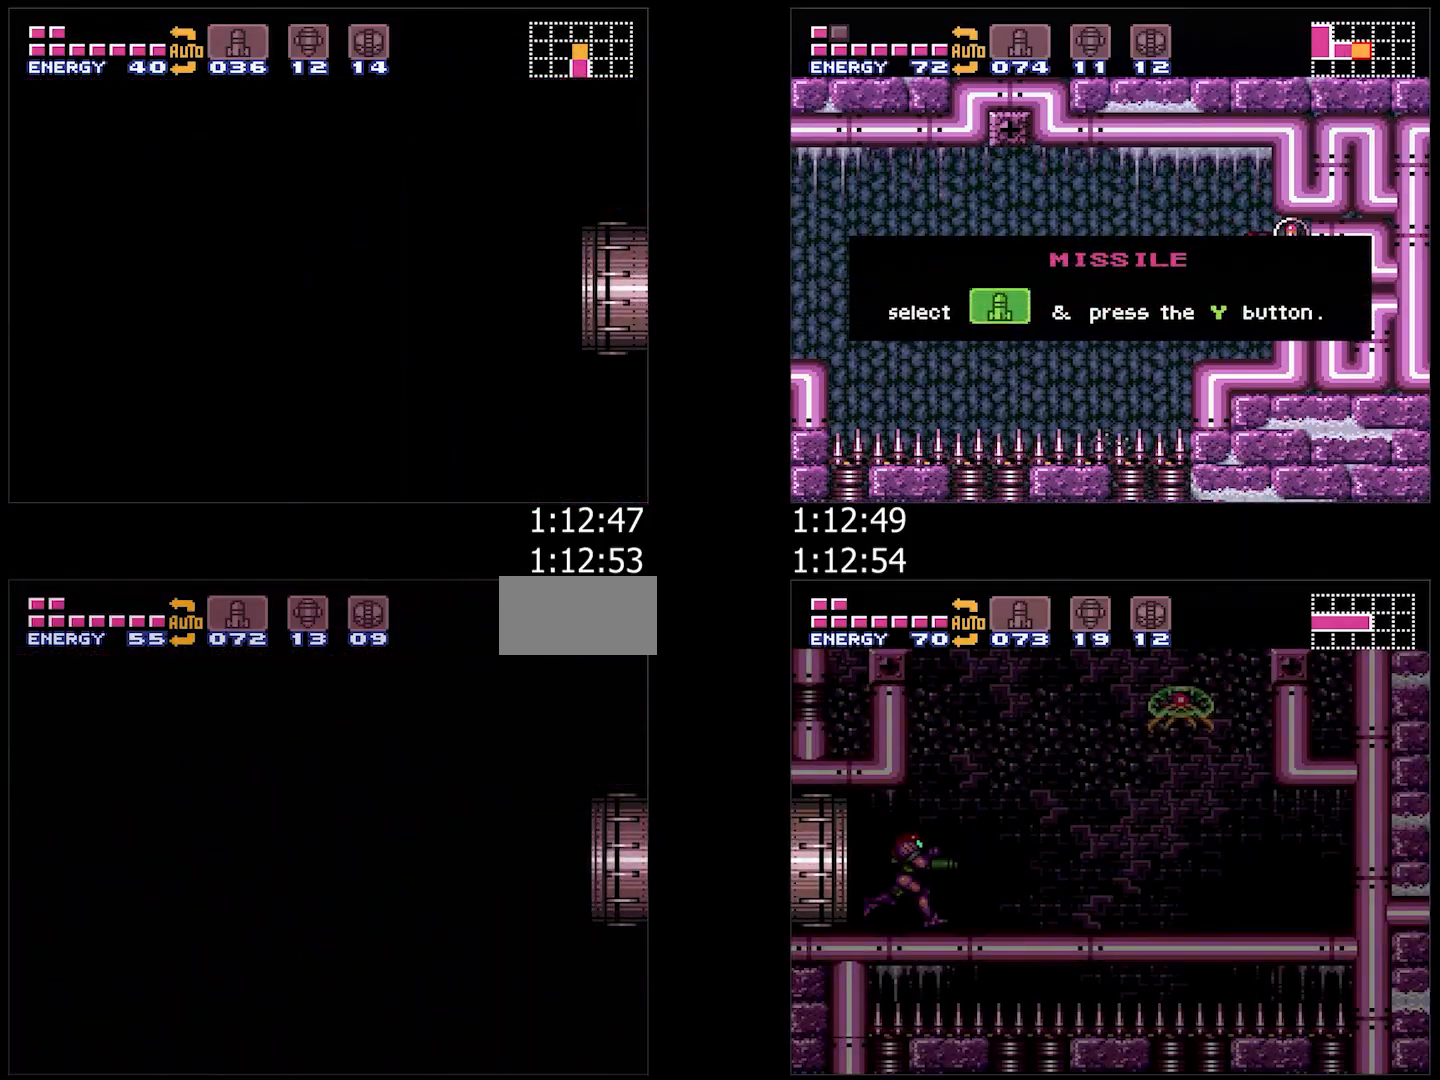
{"buttons": ["A", "DPAD_RIGHT"], "events": [[150, "A", "up"], [150, "DPAD_RIGHT", "up"], [417, "A", "down"], [417, "DPAD_RIGHT", "down"]]}
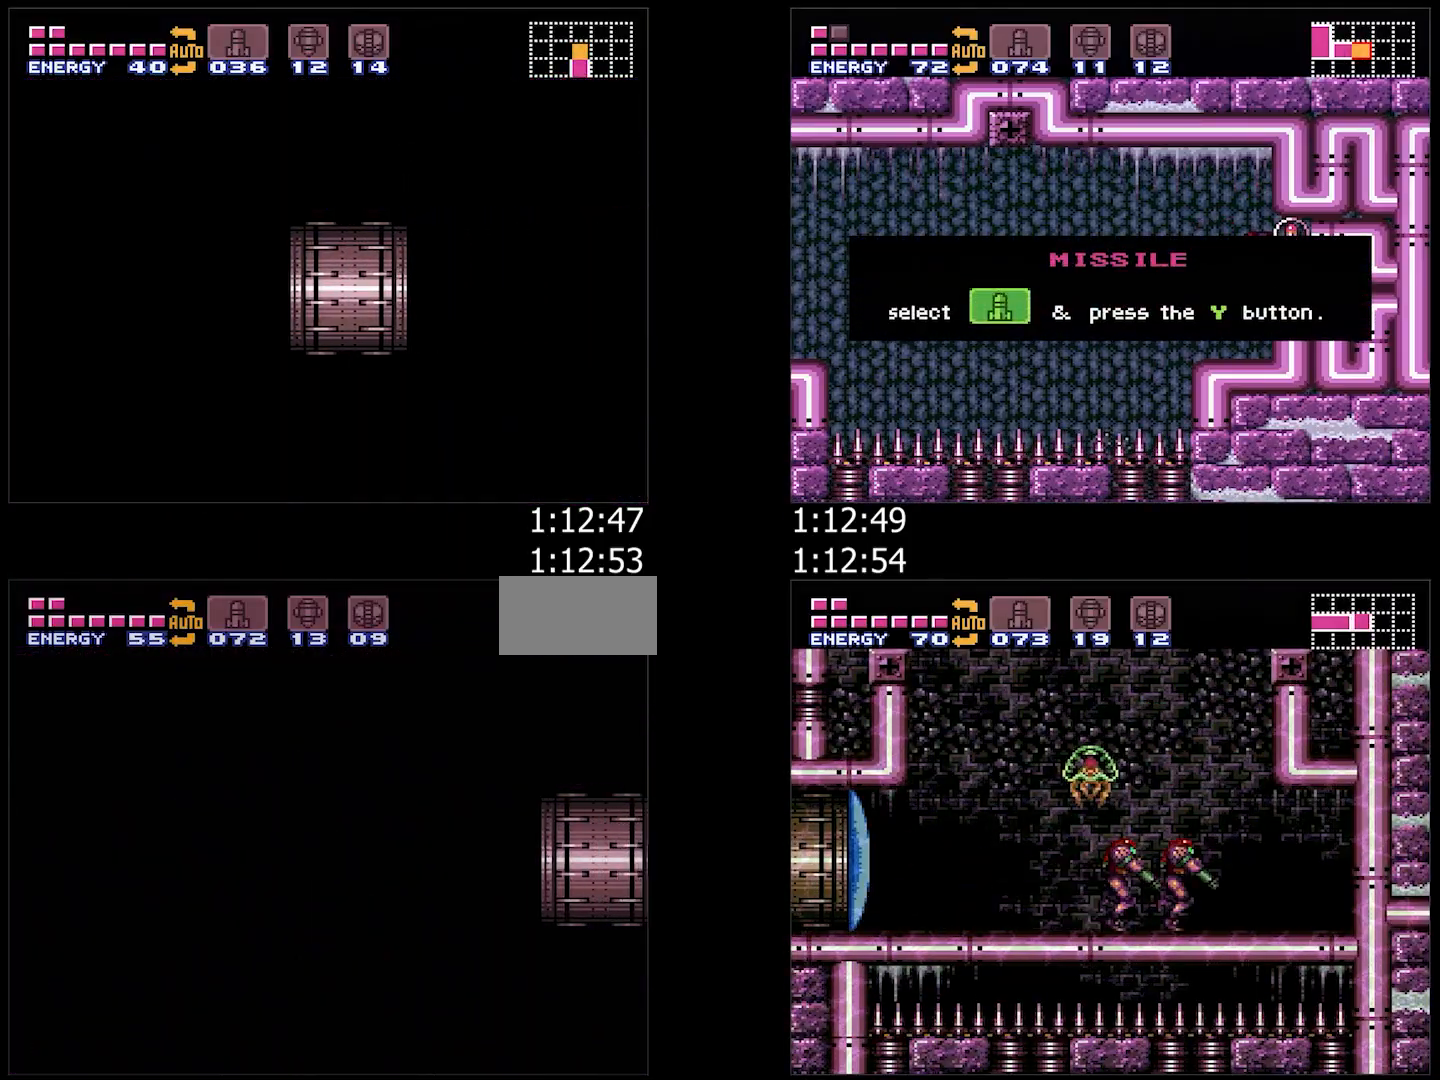
{"buttons": ["A", "L1", "DPAD_RIGHT"], "events": [[50, "L1", "down"], [133, "L1", "up"], [250, "L1", "down"], [350, "L1", "up"], [450, "L1", "down"]]}
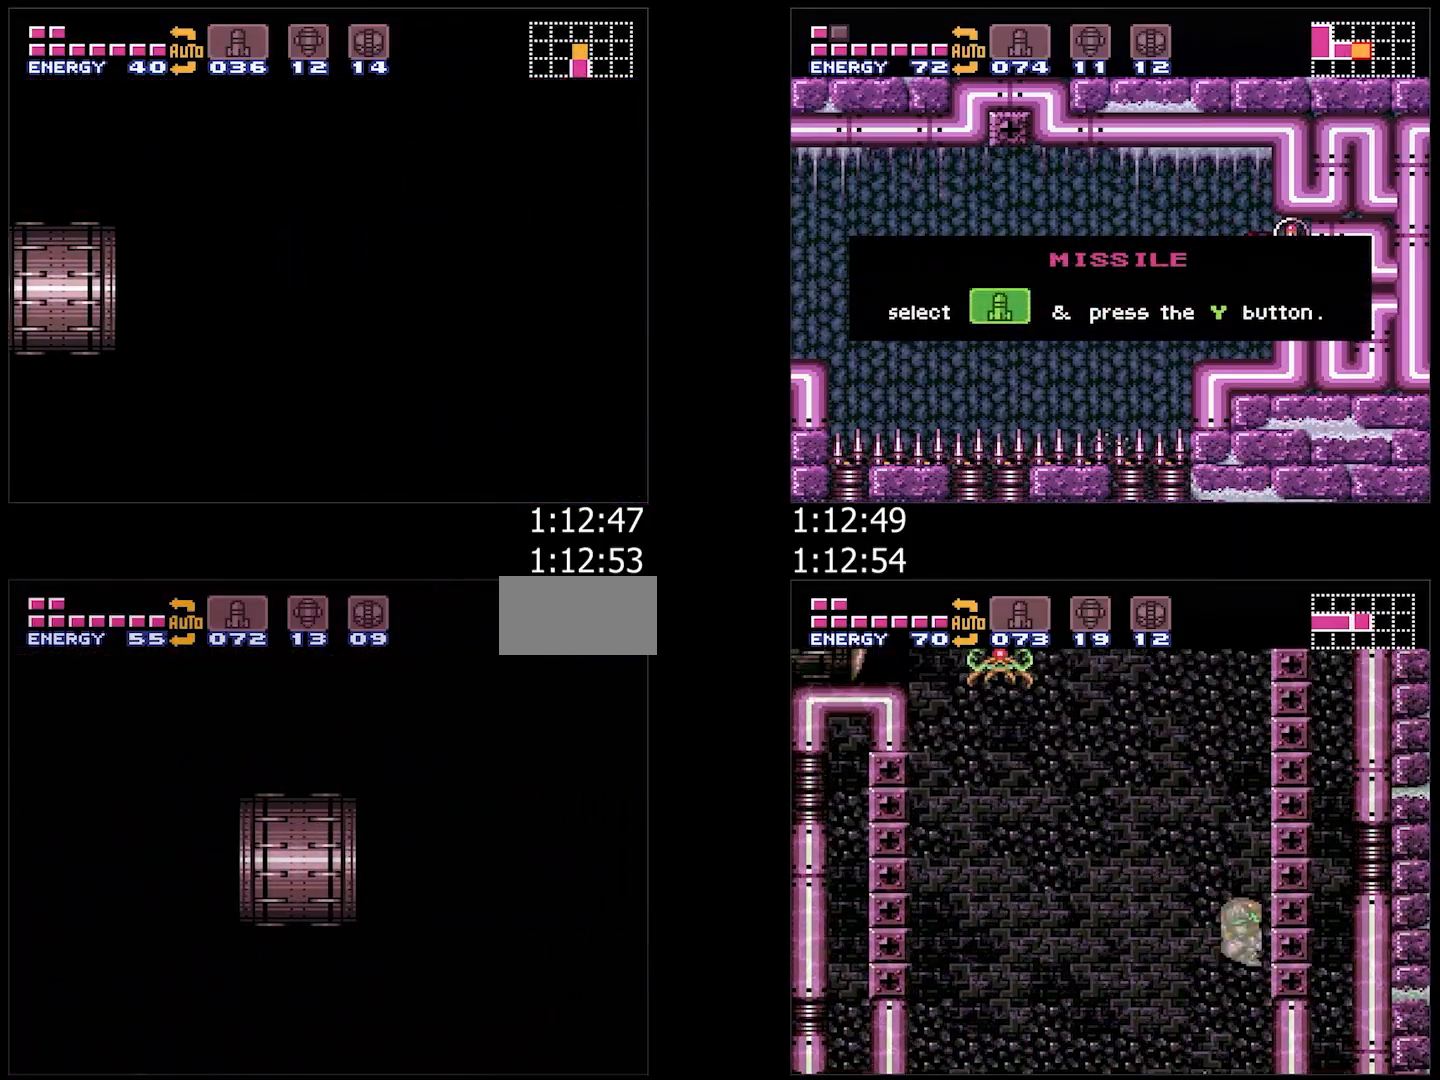
{"buttons": ["A", "DPAD_RIGHT"], "events": [[50, "L1", "up"], [150, "L1", "down"], [233, "L1", "up"], [367, "L1", "down"], [433, "L1", "up"]]}
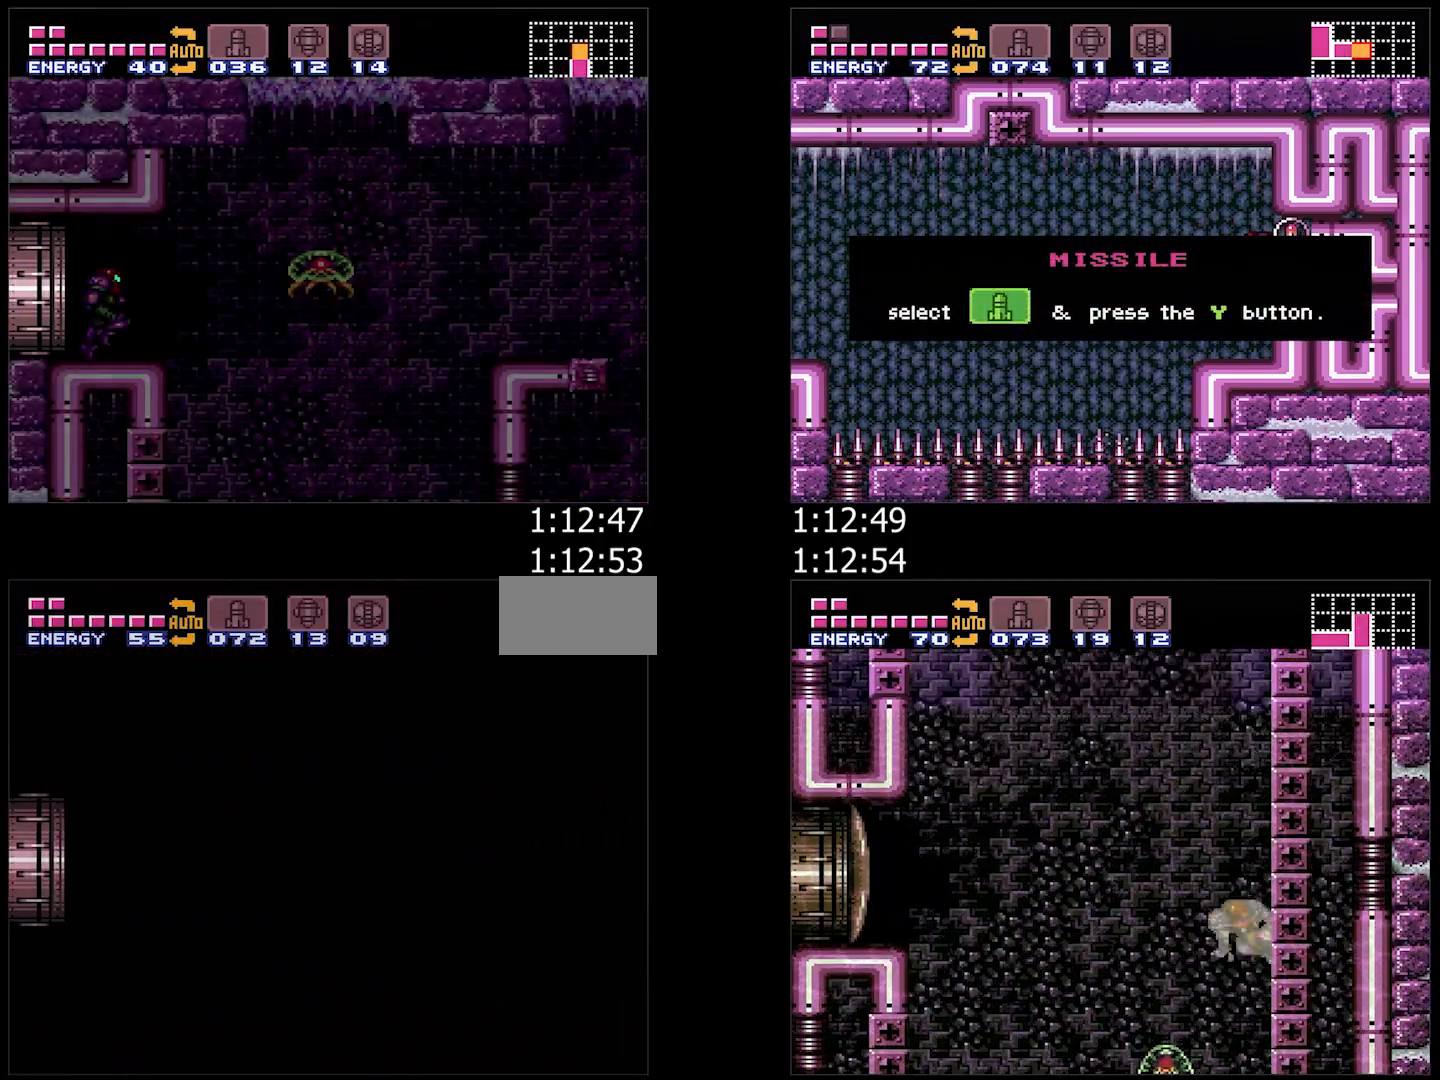
{"buttons": ["A", "DPAD_RIGHT"], "events": [[33, "L1", "down"], [133, "L1", "up"], [233, "L1", "down"], [333, "L1", "up"]]}
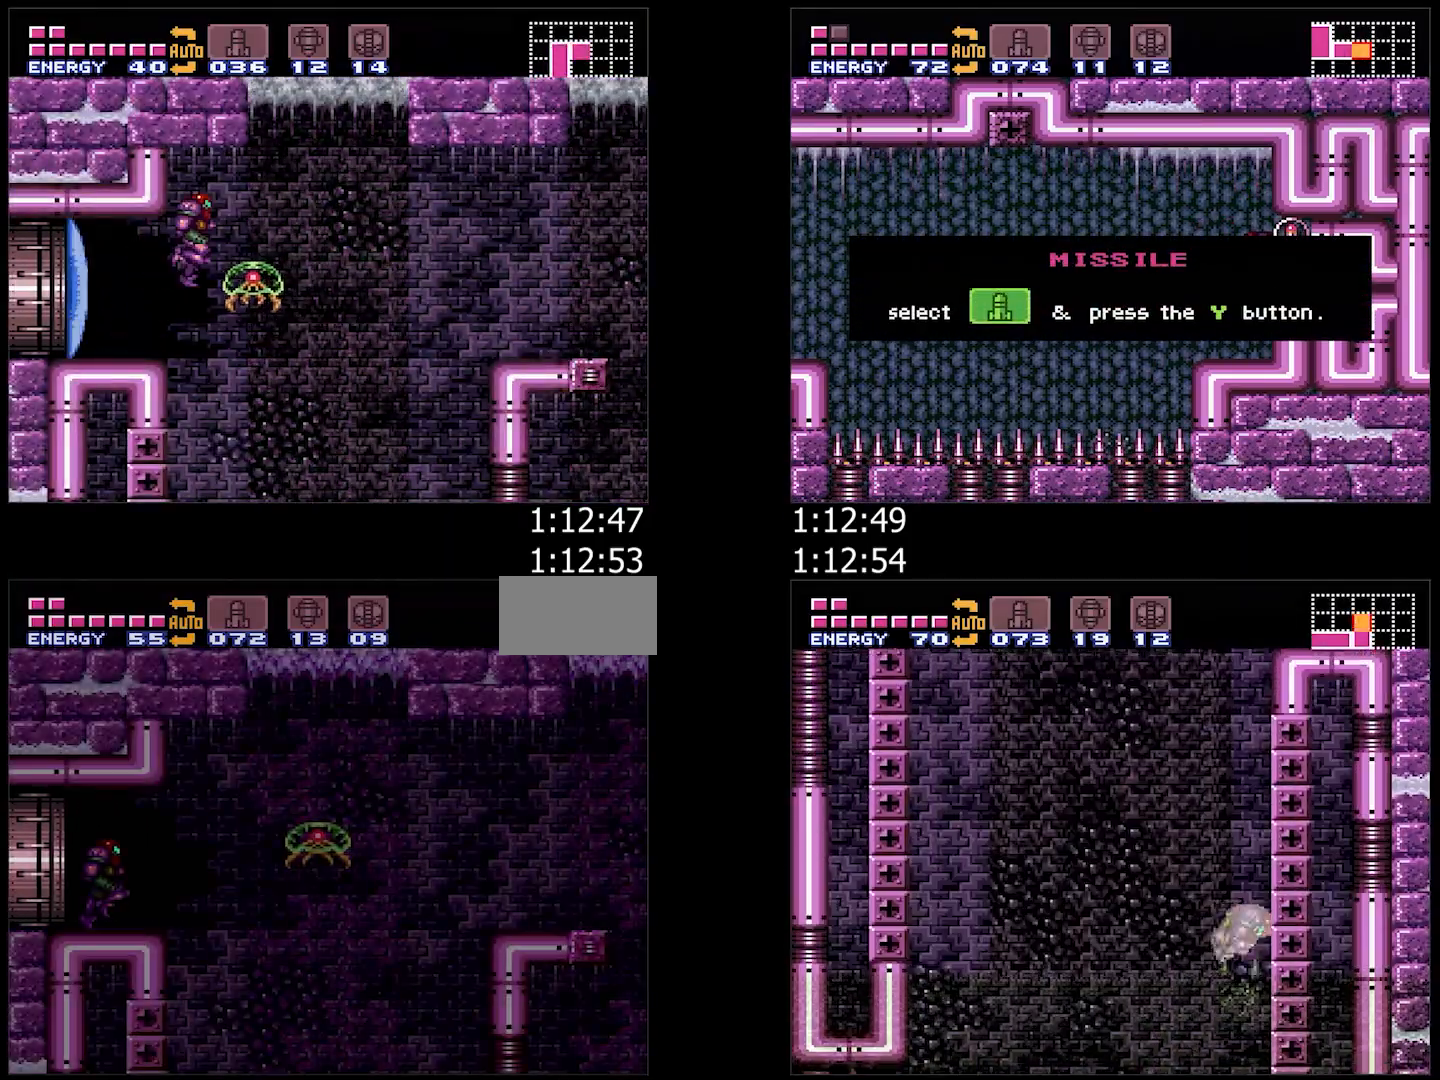
{"buttons": ["DPAD_RIGHT"], "events": [[267, "B", "down"], [300, "A", "up"], [400, "B", "up"], [450, "R1", "down"], [500, "R1", "up"]]}
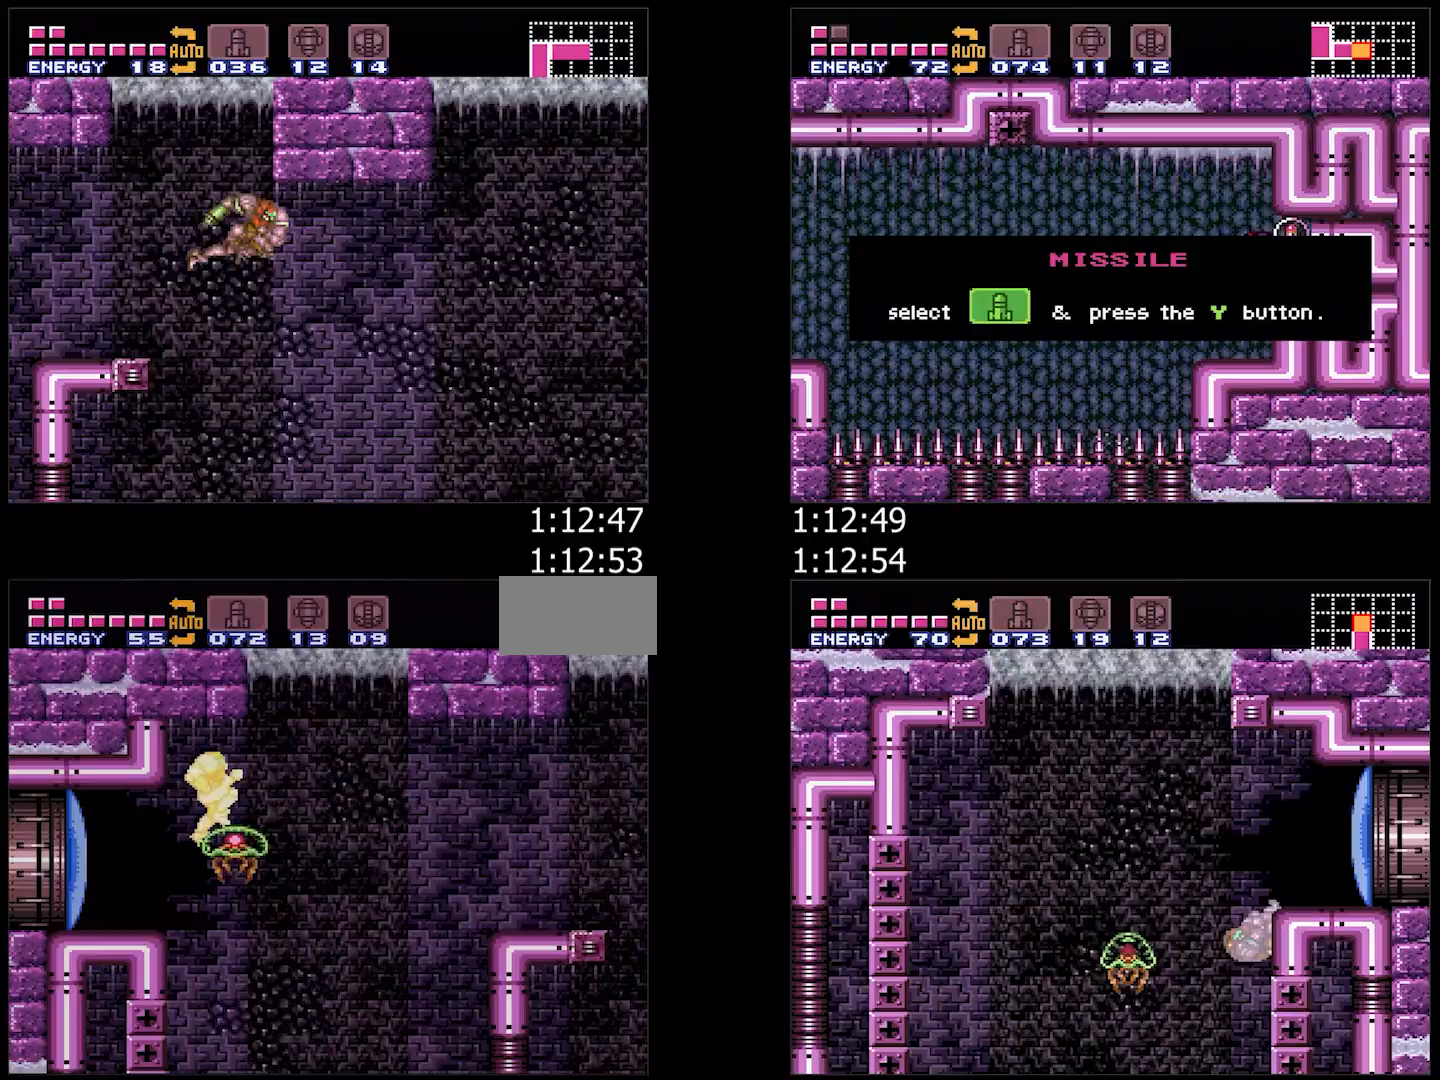
{"buttons": ["A", "DPAD_RIGHT"], "events": [[67, "B", "down"], [133, "B", "up"], [217, "A", "down"]]}
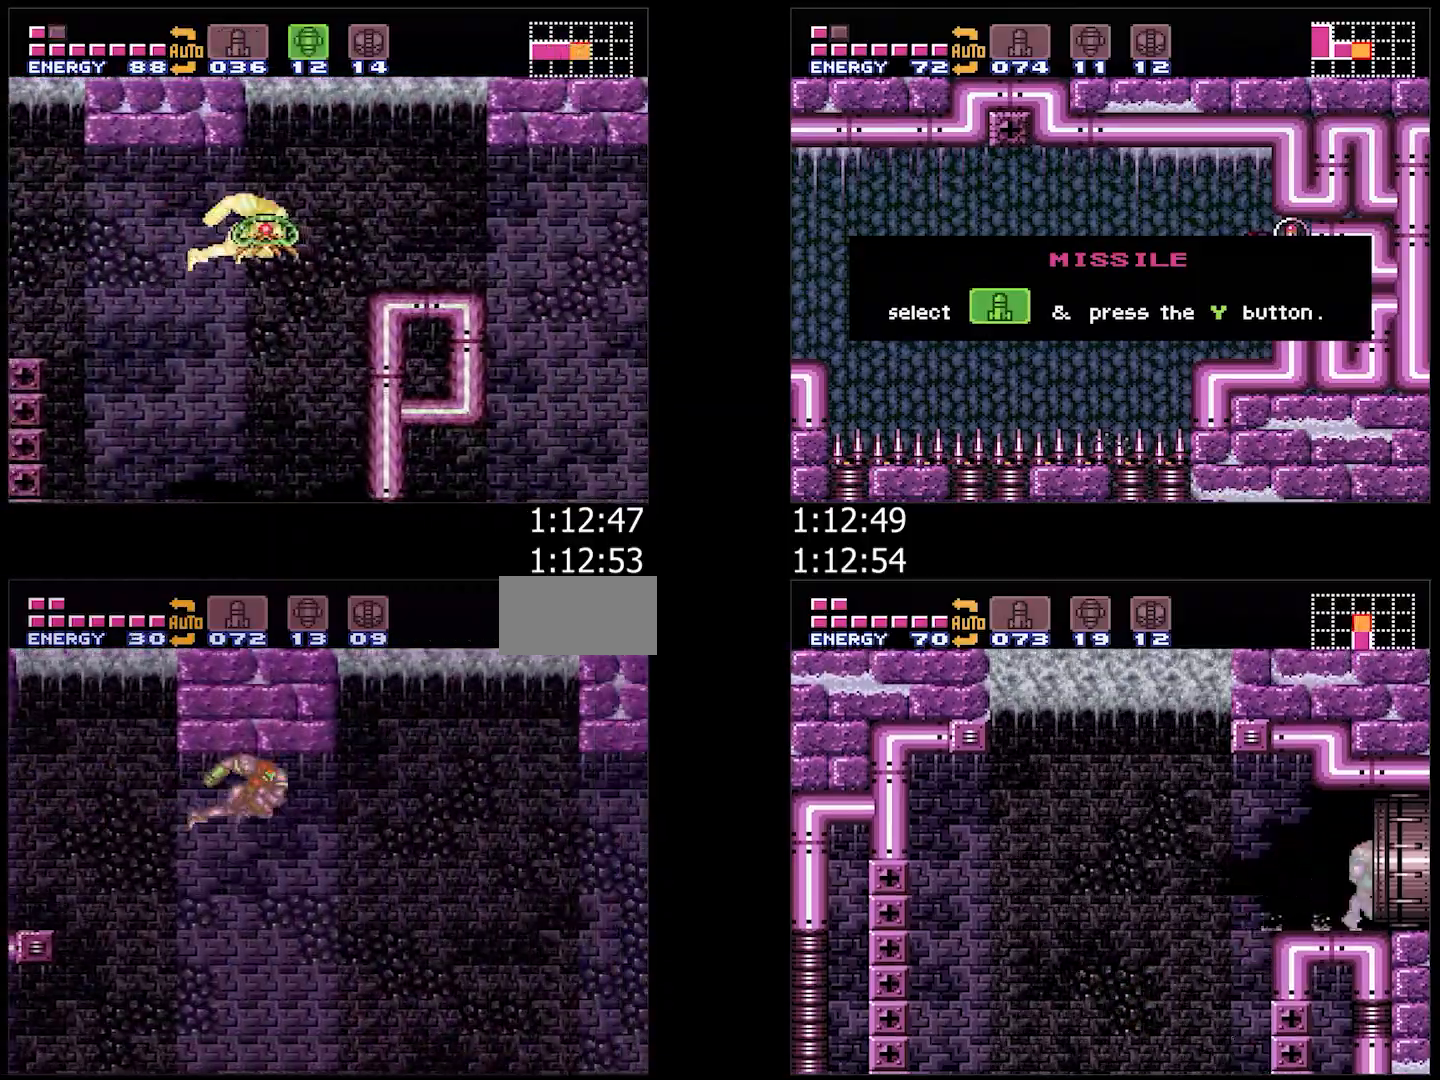
{"buttons": ["A", "DPAD_RIGHT"], "events": []}
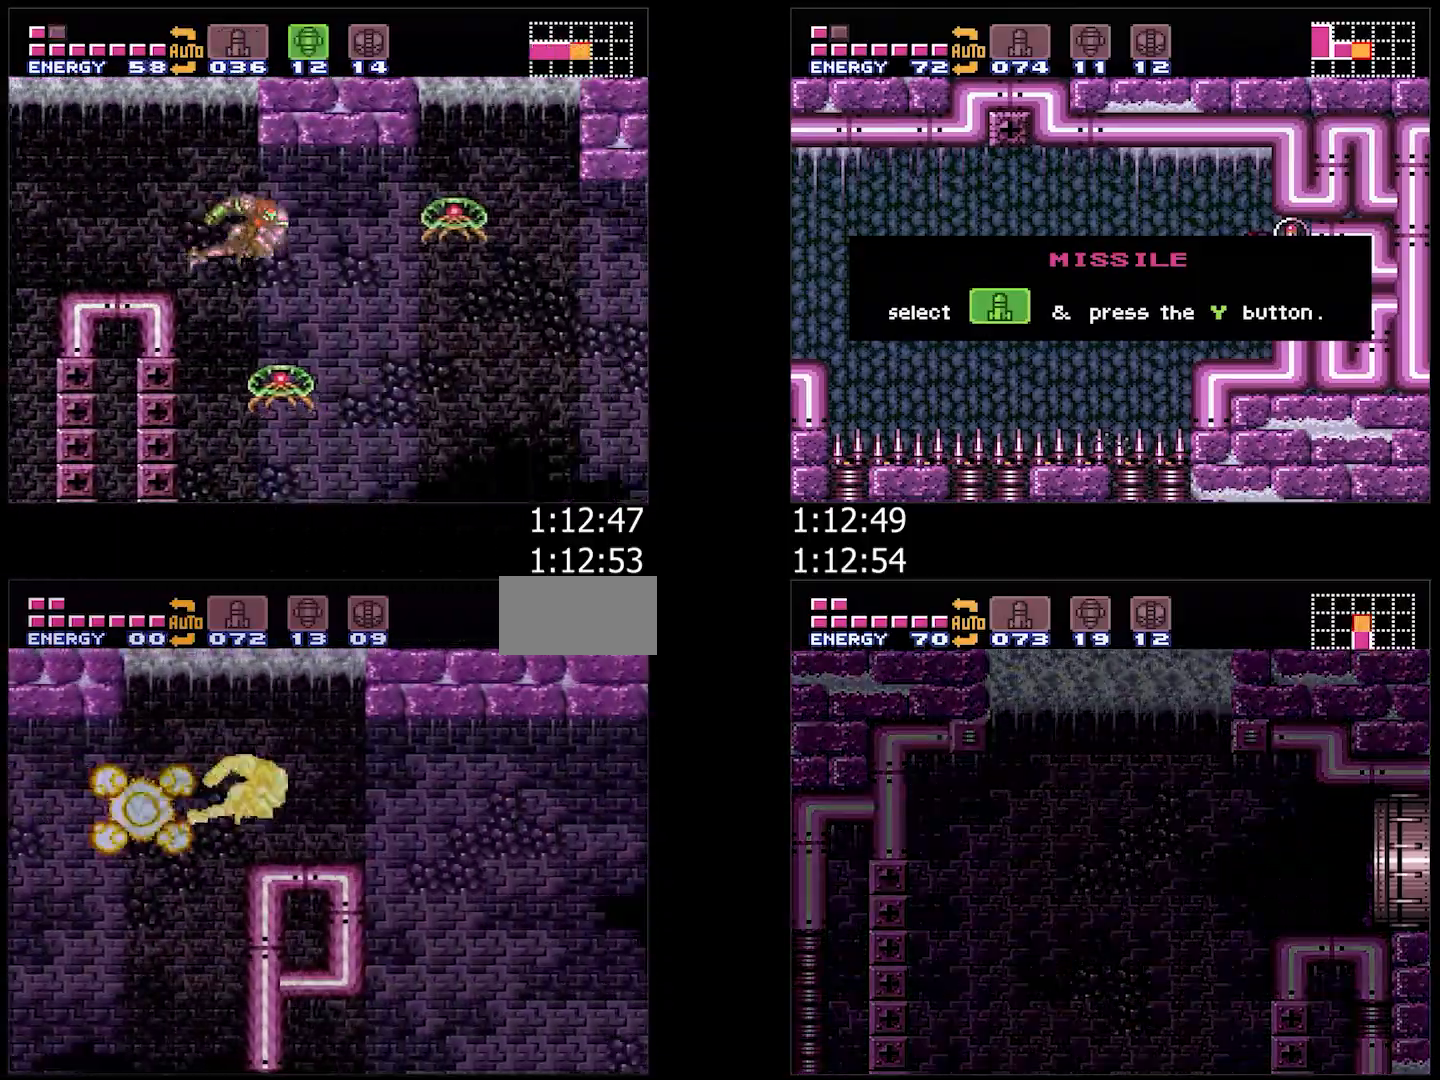
{"buttons": ["A", "DPAD_LEFT"], "events": [[300, "DPAD_RIGHT", "up"], [383, "DPAD_LEFT", "down"]]}
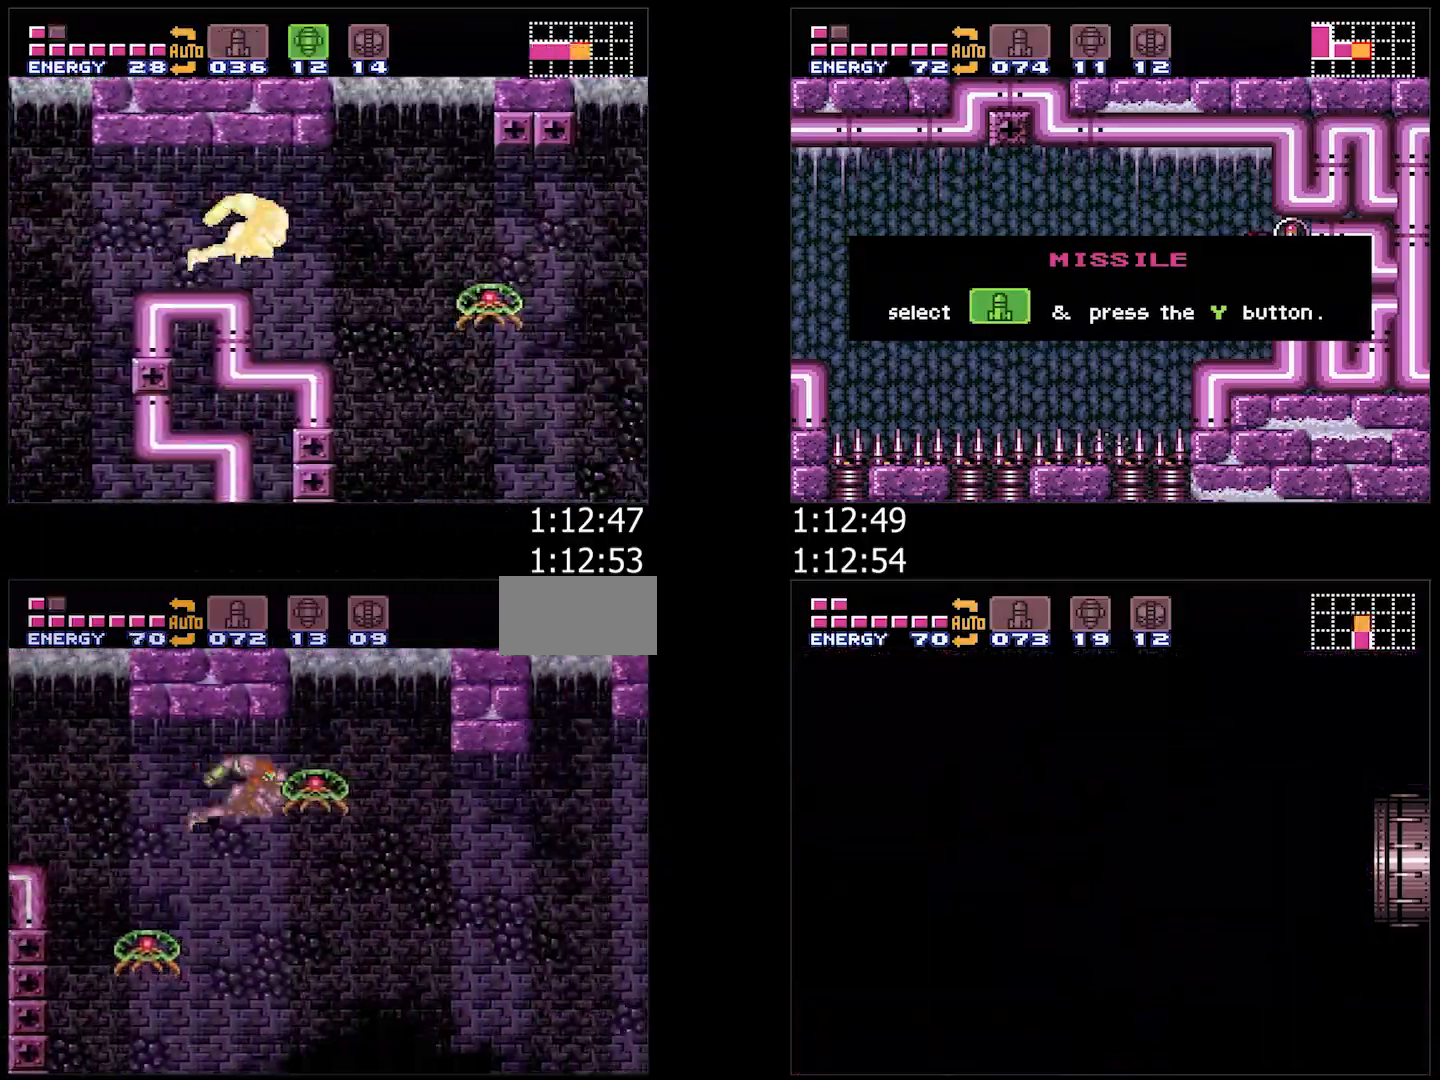
{"buttons": ["A", "DPAD_LEFT"], "events": [[217, "X", "down"], [283, "X", "up"], [350, "X", "down"], [450, "X", "up"]]}
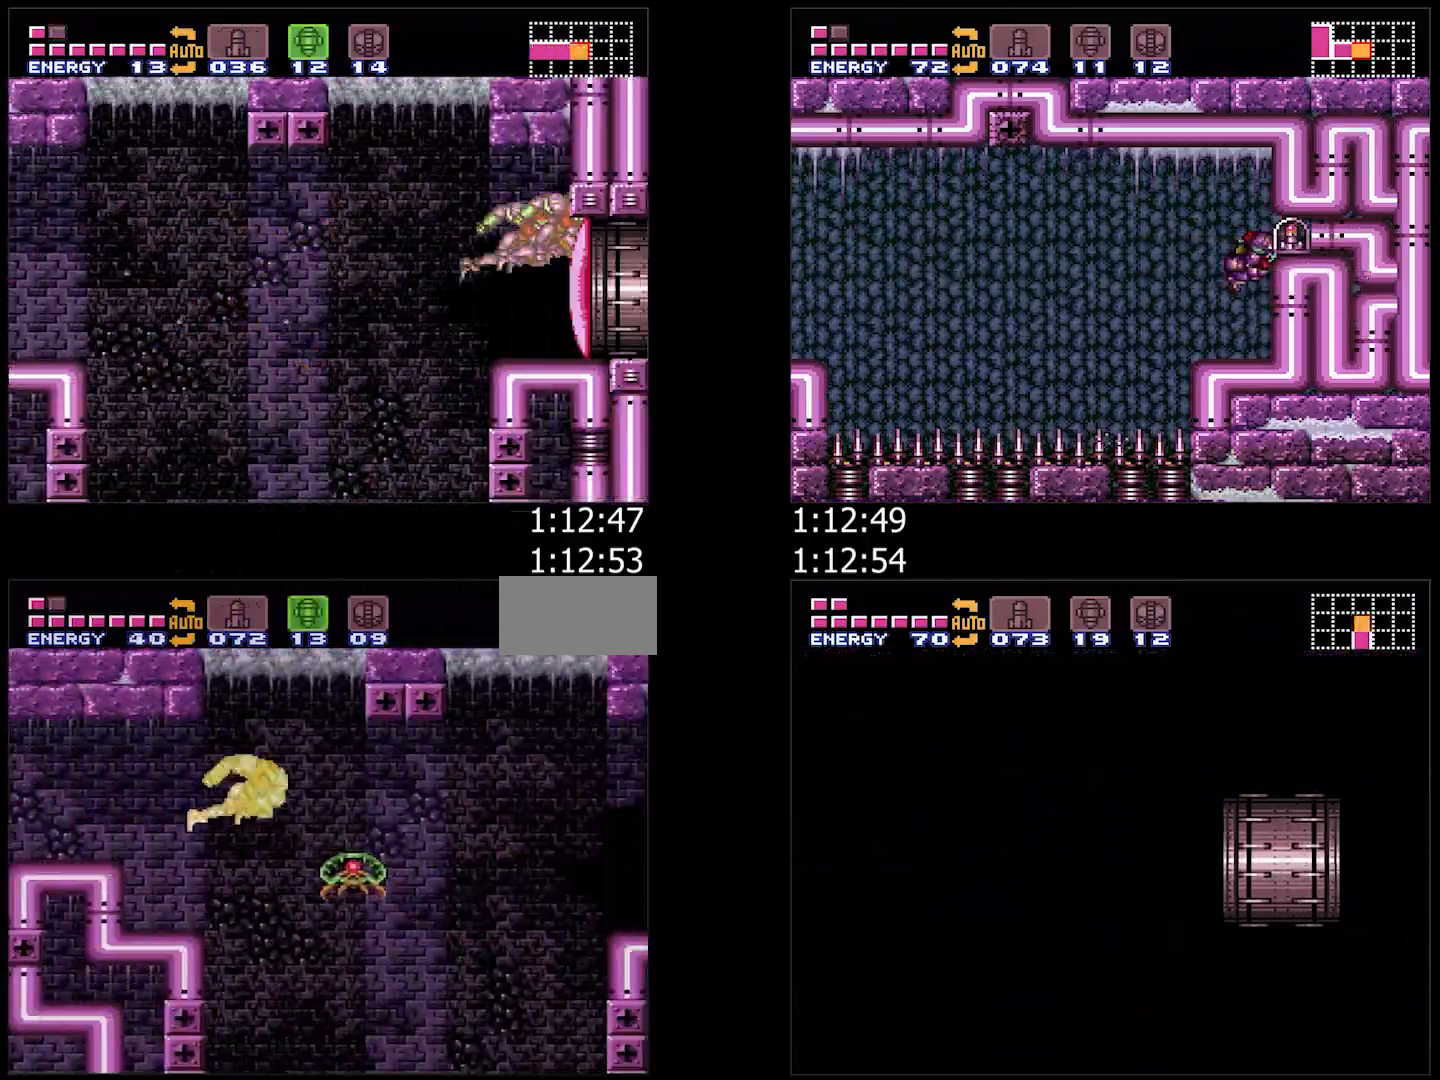
{"buttons": ["A", "DPAD_LEFT"], "events": [[67, "DPAD_LEFT", "up"], [167, "DPAD_LEFT", "down"]]}
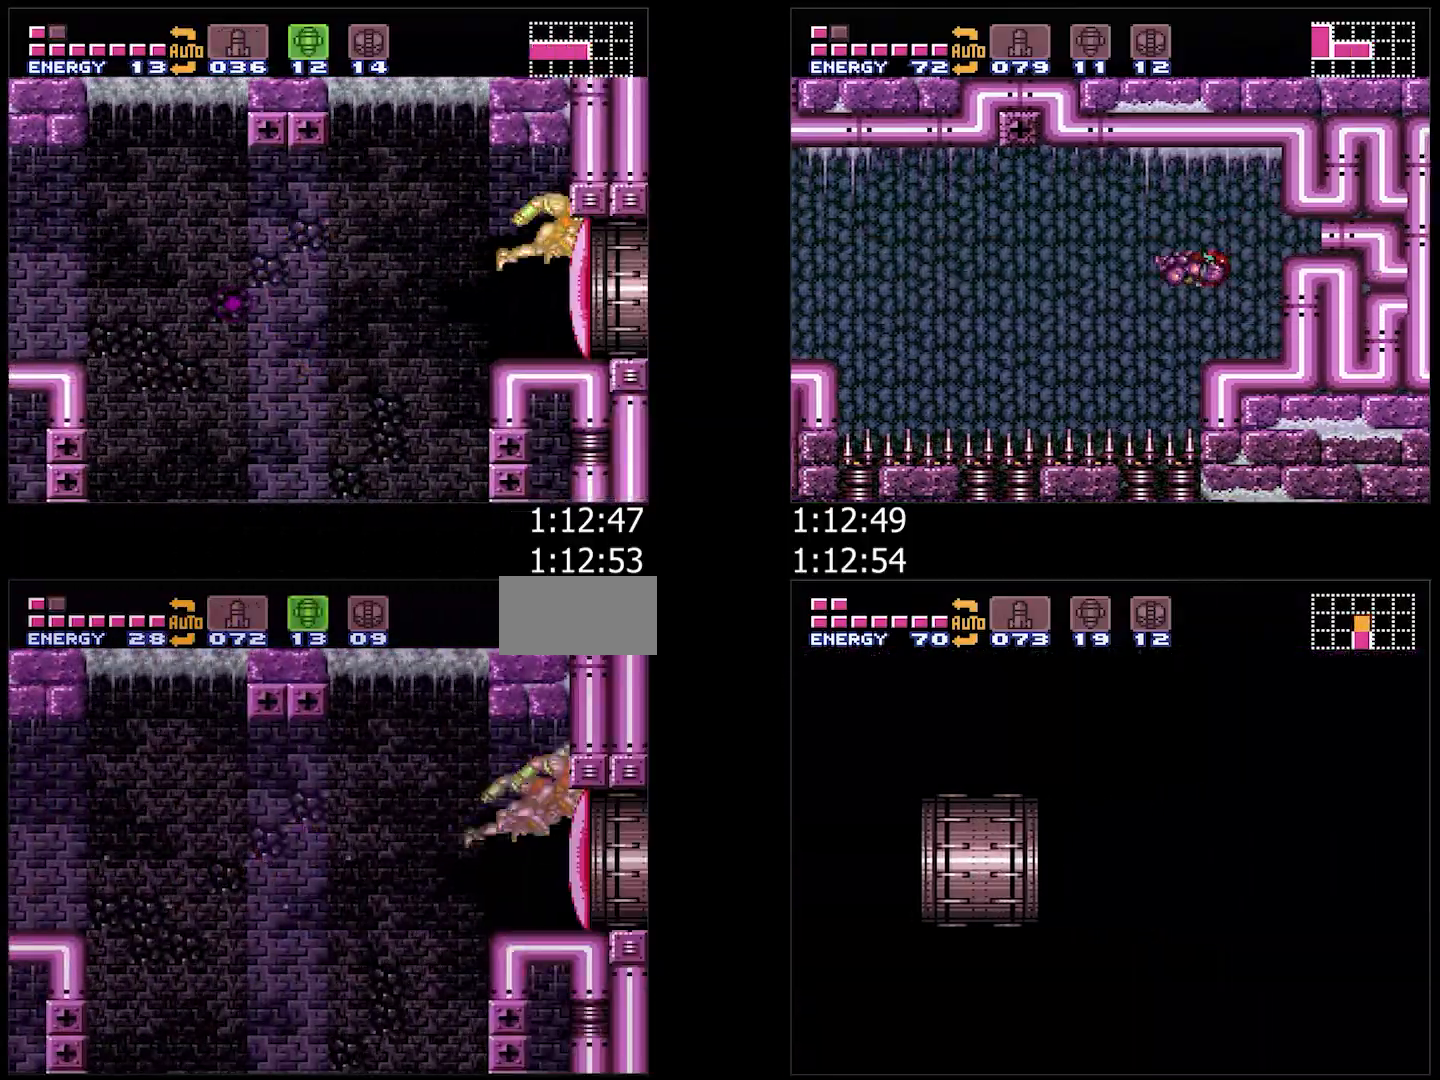
{"buttons": ["A", "DPAD_LEFT"], "events": []}
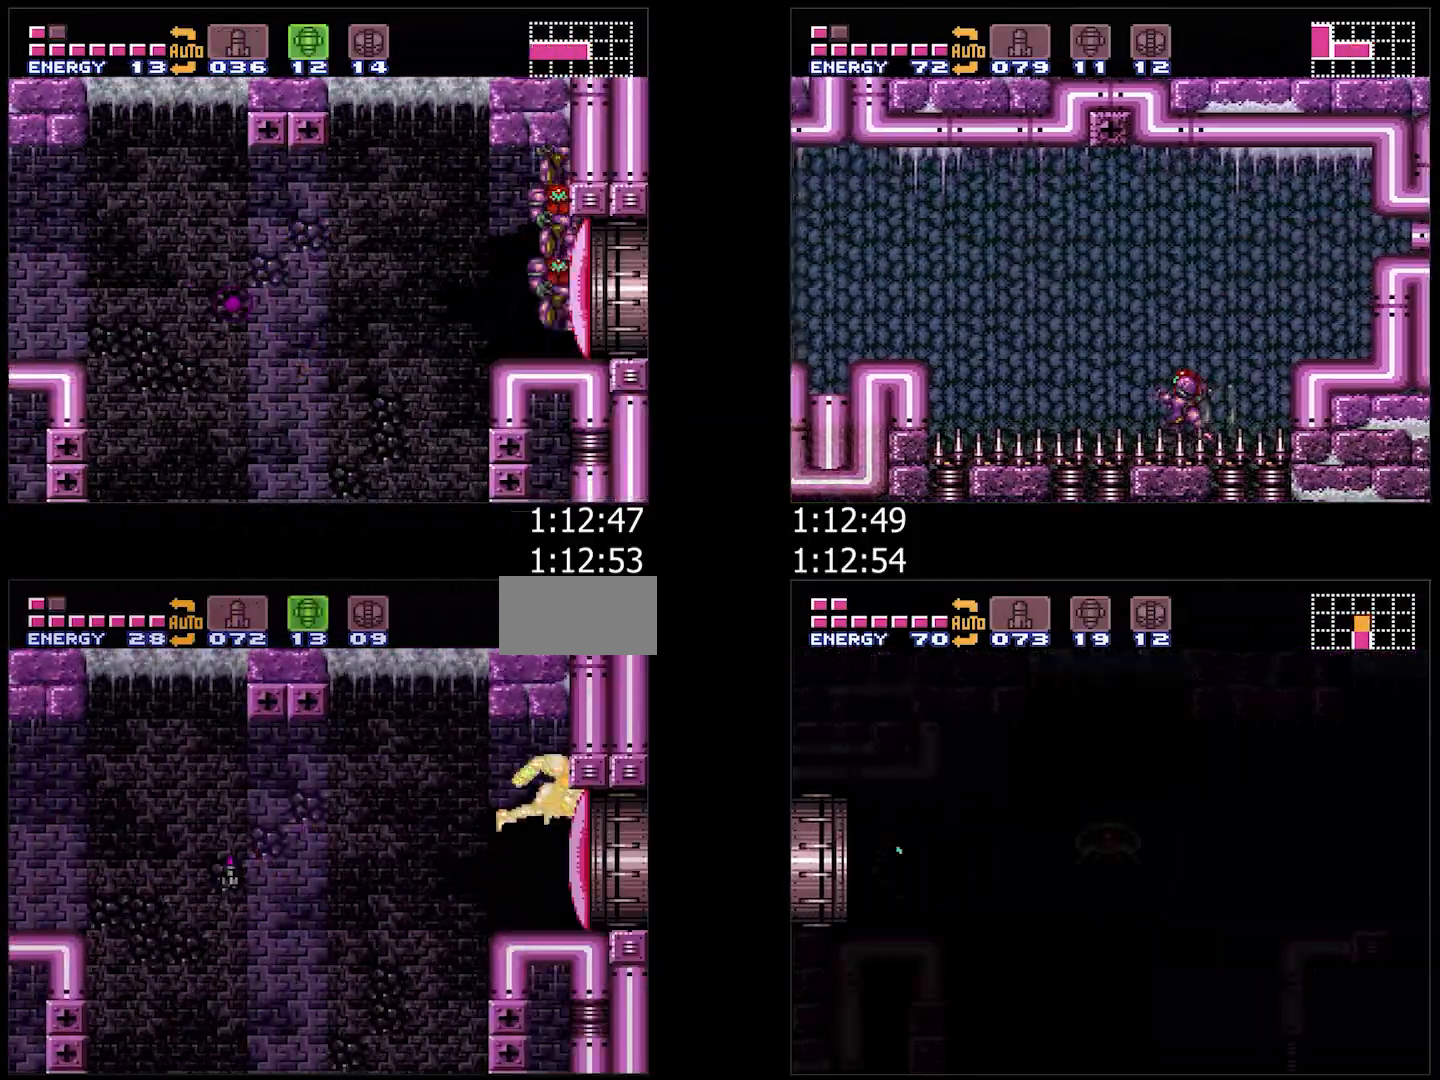
{"buttons": ["A", "DPAD_LEFT"], "events": []}
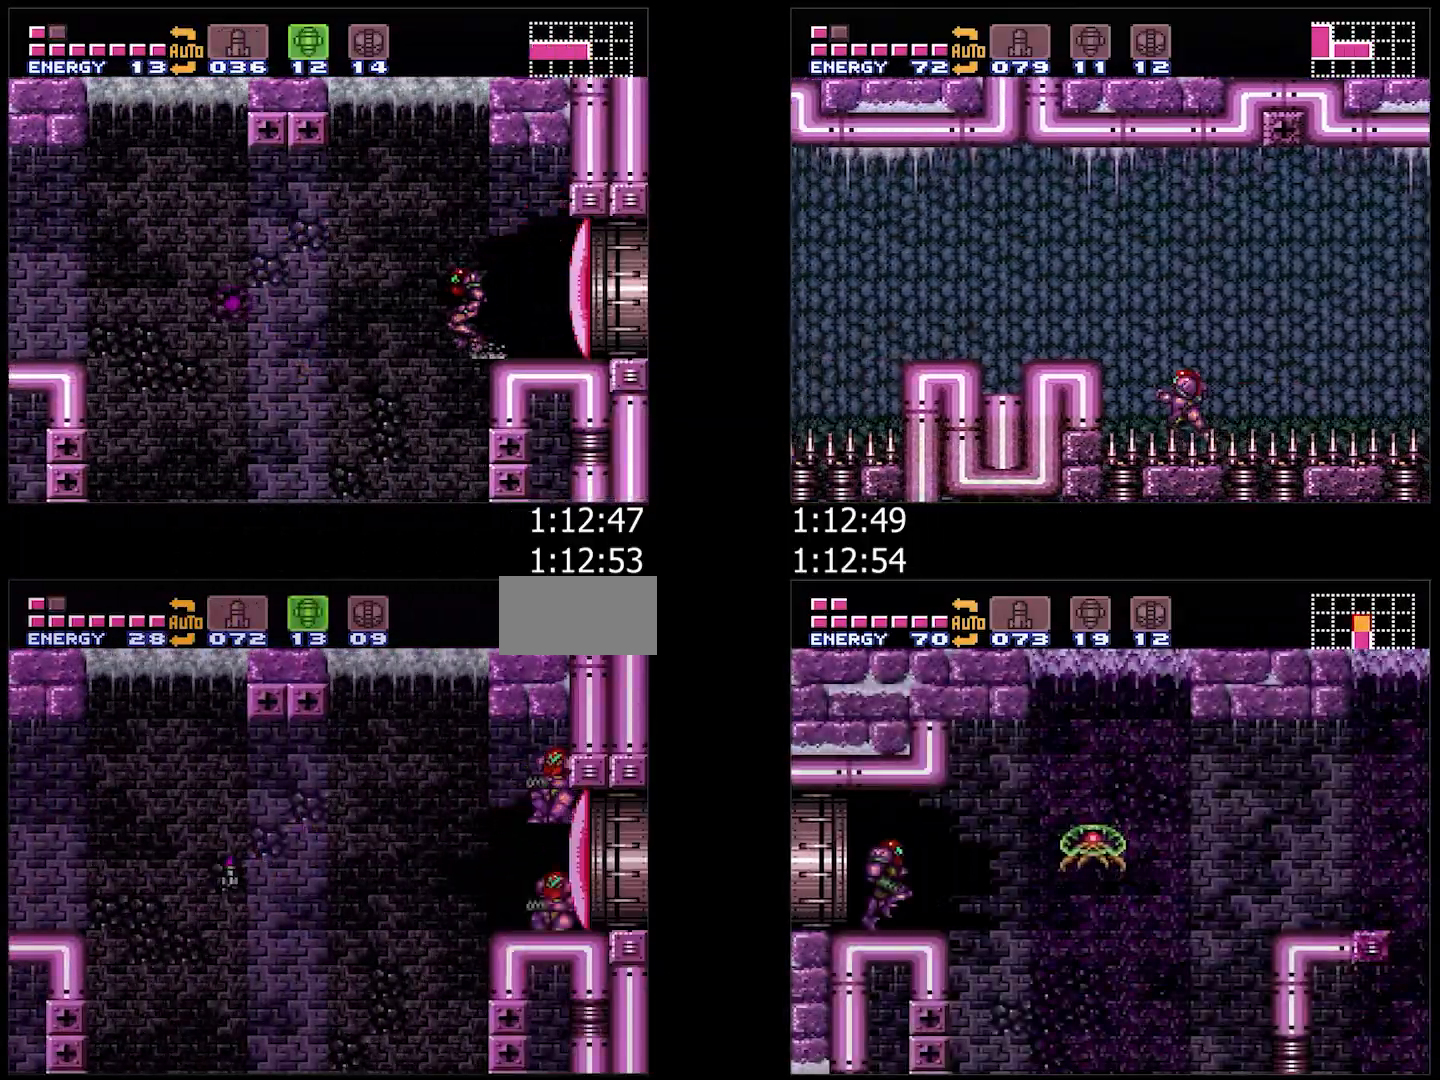
{"buttons": ["A", "DPAD_LEFT"], "events": []}
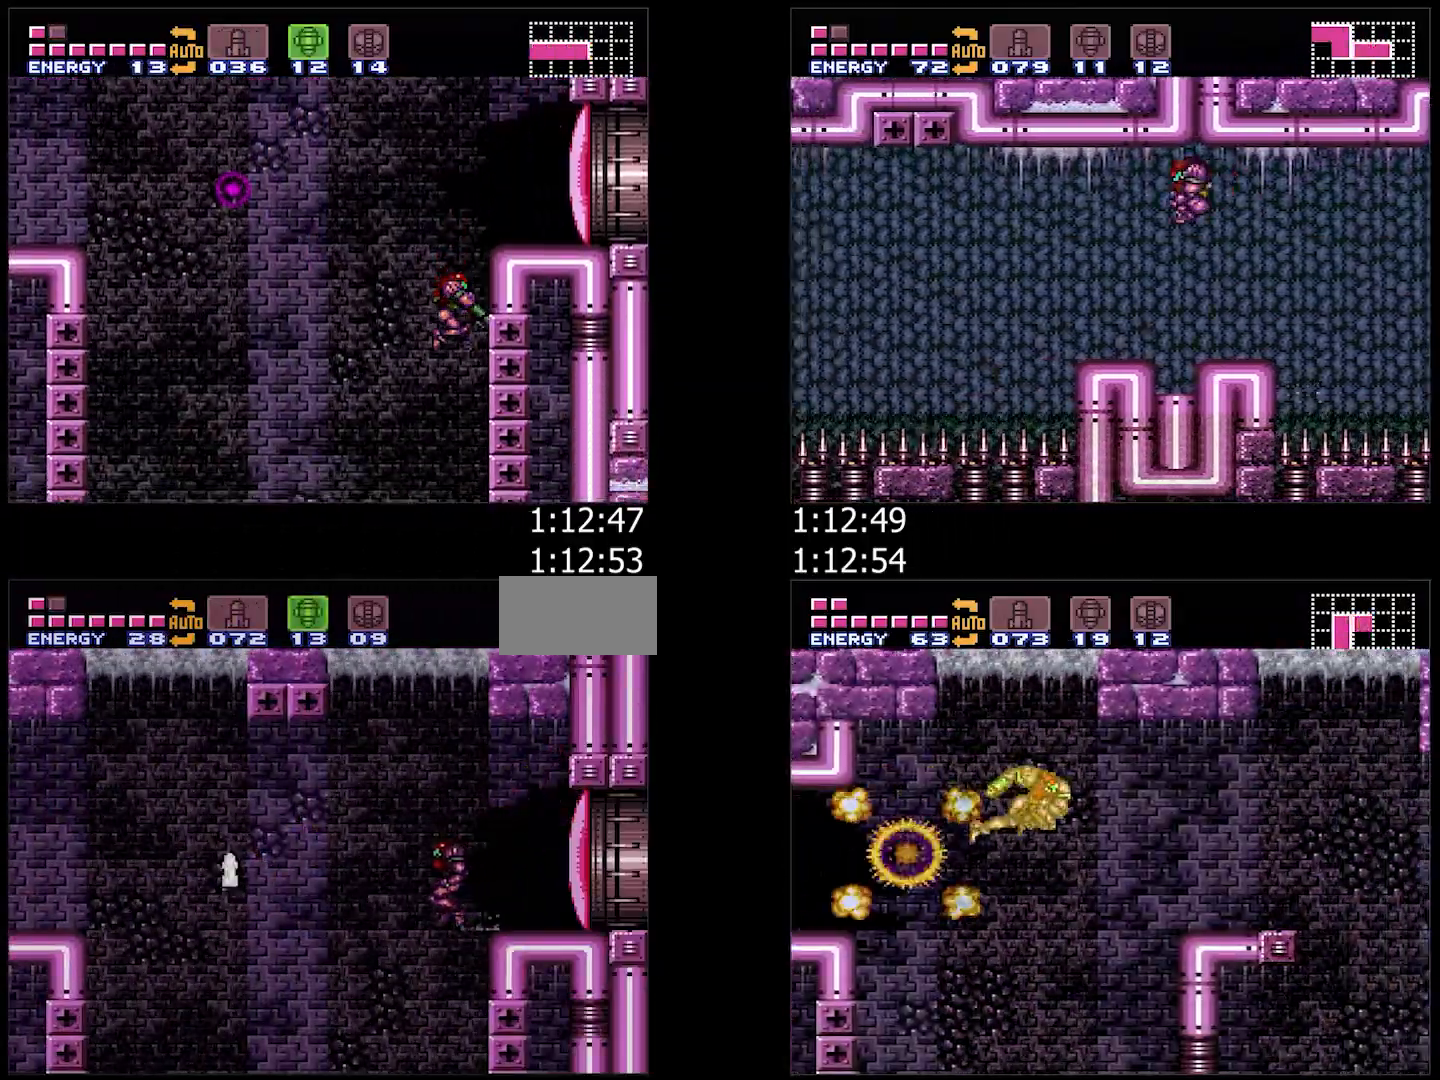
{"buttons": ["L1"], "events": [[17, "DPAD_LEFT", "up"], [67, "A", "up"], [67, "DPAD_RIGHT", "down"], [83, "L1", "down"], [150, "DPAD_RIGHT", "up"], [367, "DPAD_RIGHT", "down"], [400, "DPAD_RIGHT", "up"]]}